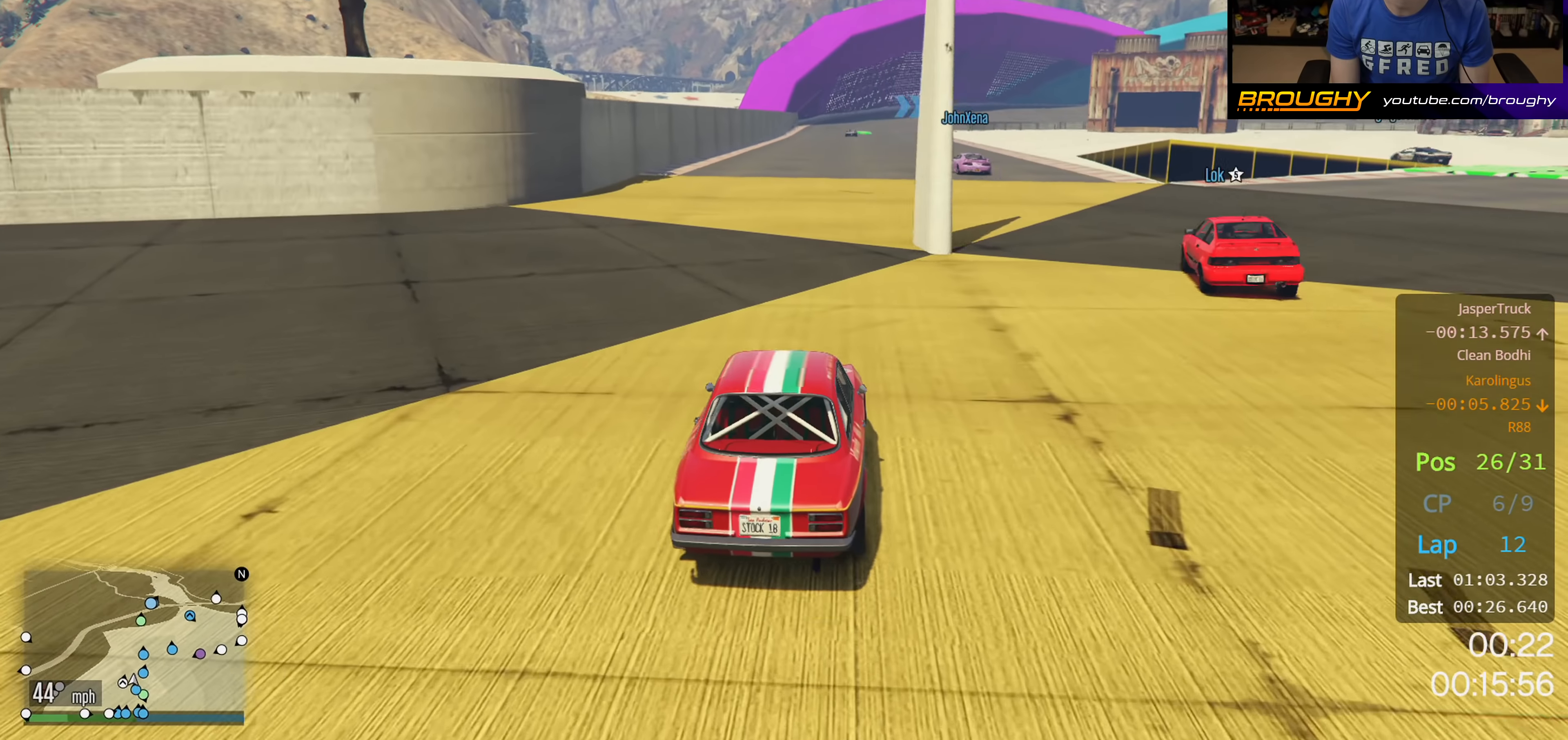
Gameplay with a controller (Xbox layout); each line is a JSON object with the inputs held at the frame after it. "events" lists button and stick changes between this image and that frame as [ms after this image, input, new state], when the widget could be followed in between.
{"buttons": ["R2"], "left_stick": "center", "right_stick": "center", "events": [[350, "left_stick", "center"]]}
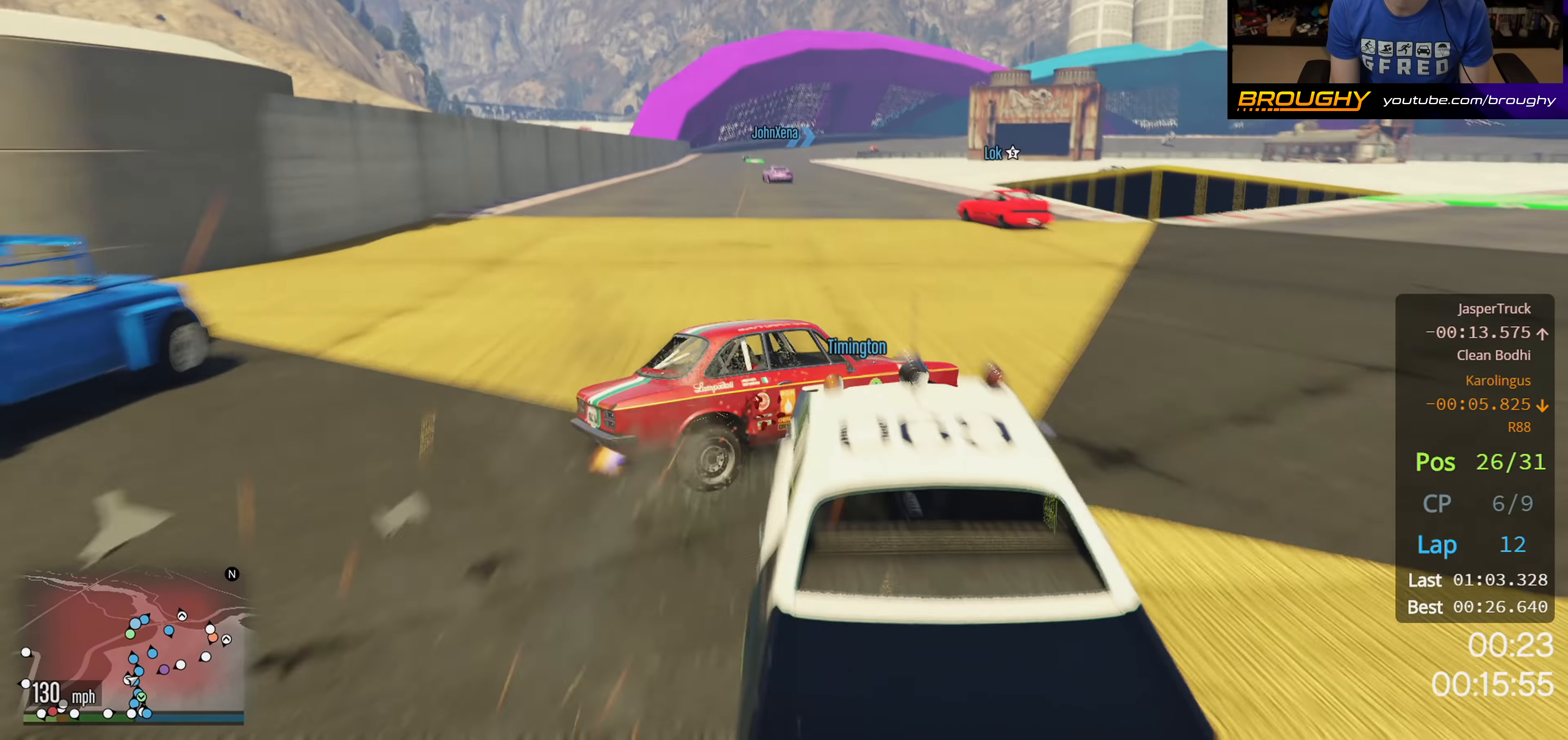
{"buttons": ["R2"], "left_stick": "up-left", "right_stick": "center", "events": [[67, "left_stick", "left"], [483, "left_stick", "up-left"]]}
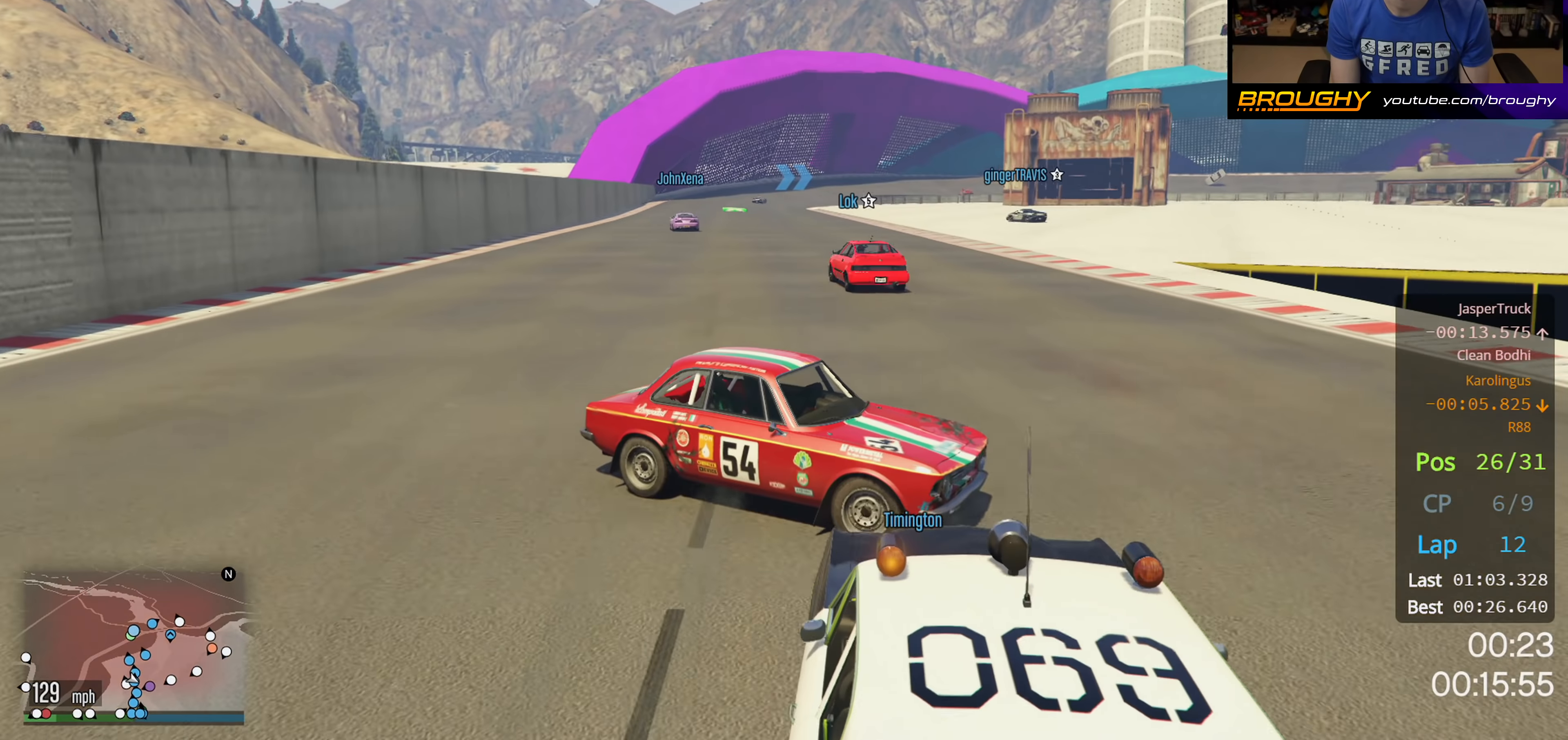
{"buttons": [], "left_stick": "up-left", "right_stick": "center", "events": [[150, "R2", "up"]]}
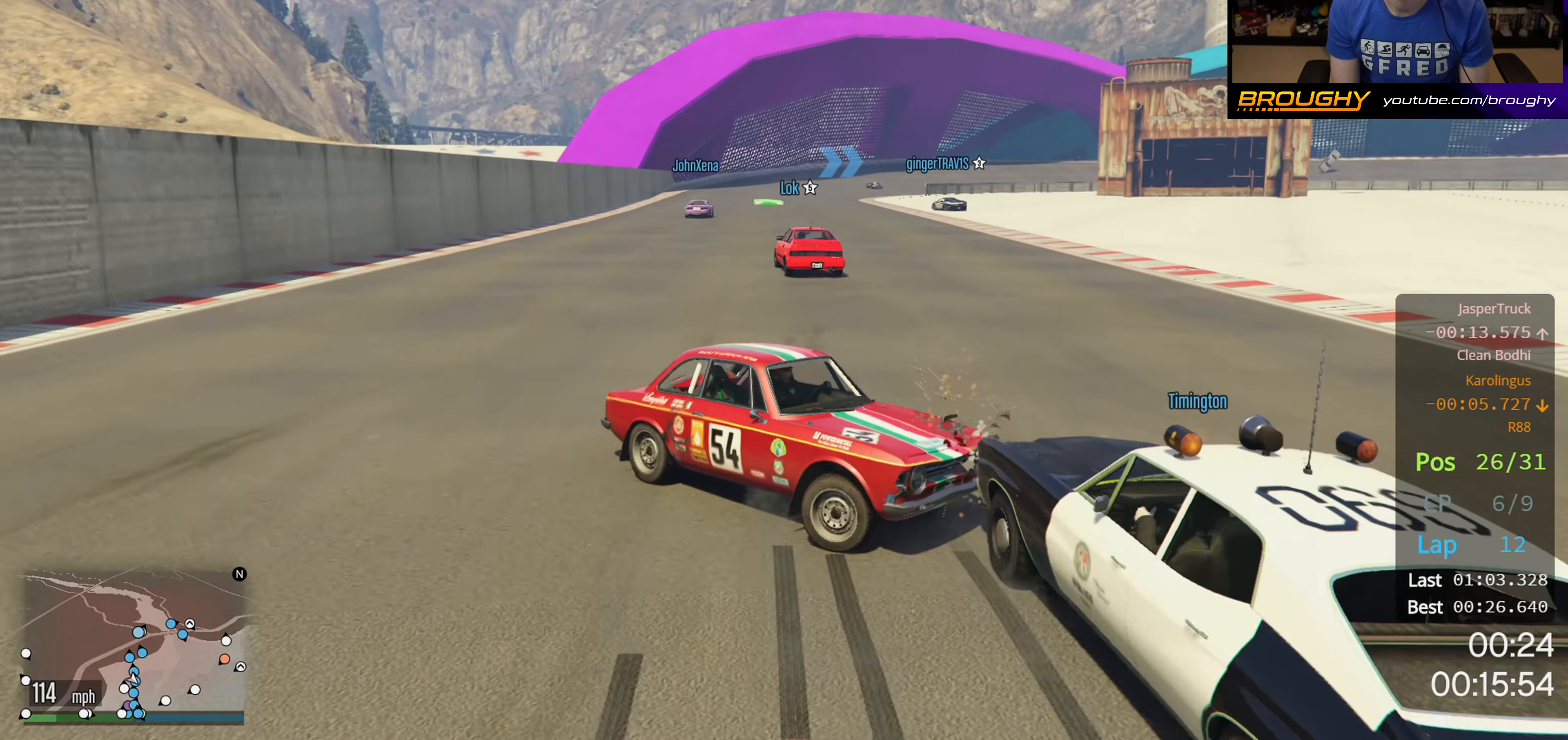
{"buttons": ["R2"], "left_stick": "right", "right_stick": "center", "events": [[50, "R2", "down"], [167, "left_stick", "center"], [233, "left_stick", "right"]]}
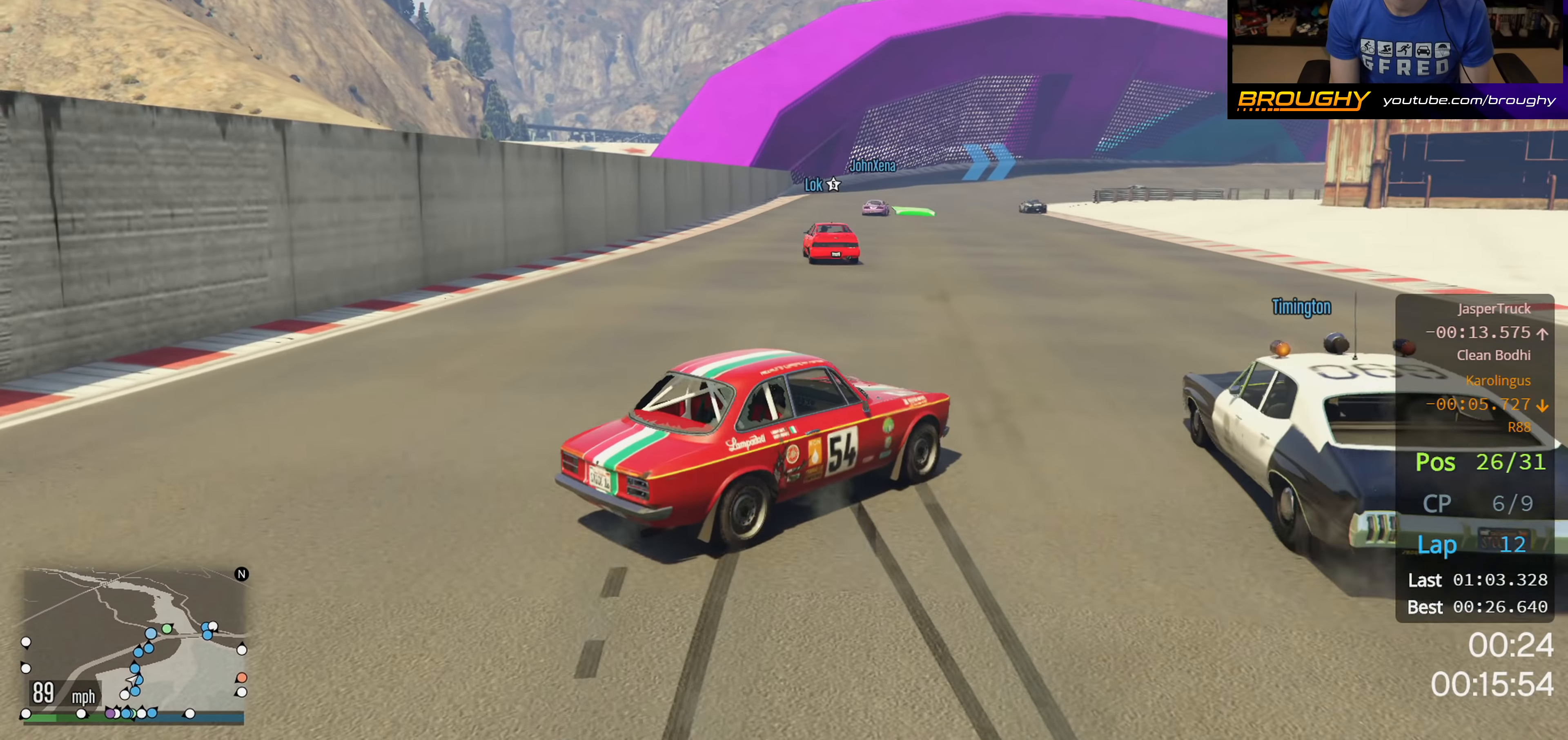
{"buttons": ["R2"], "left_stick": "center", "right_stick": "center", "events": [[333, "left_stick", "center"]]}
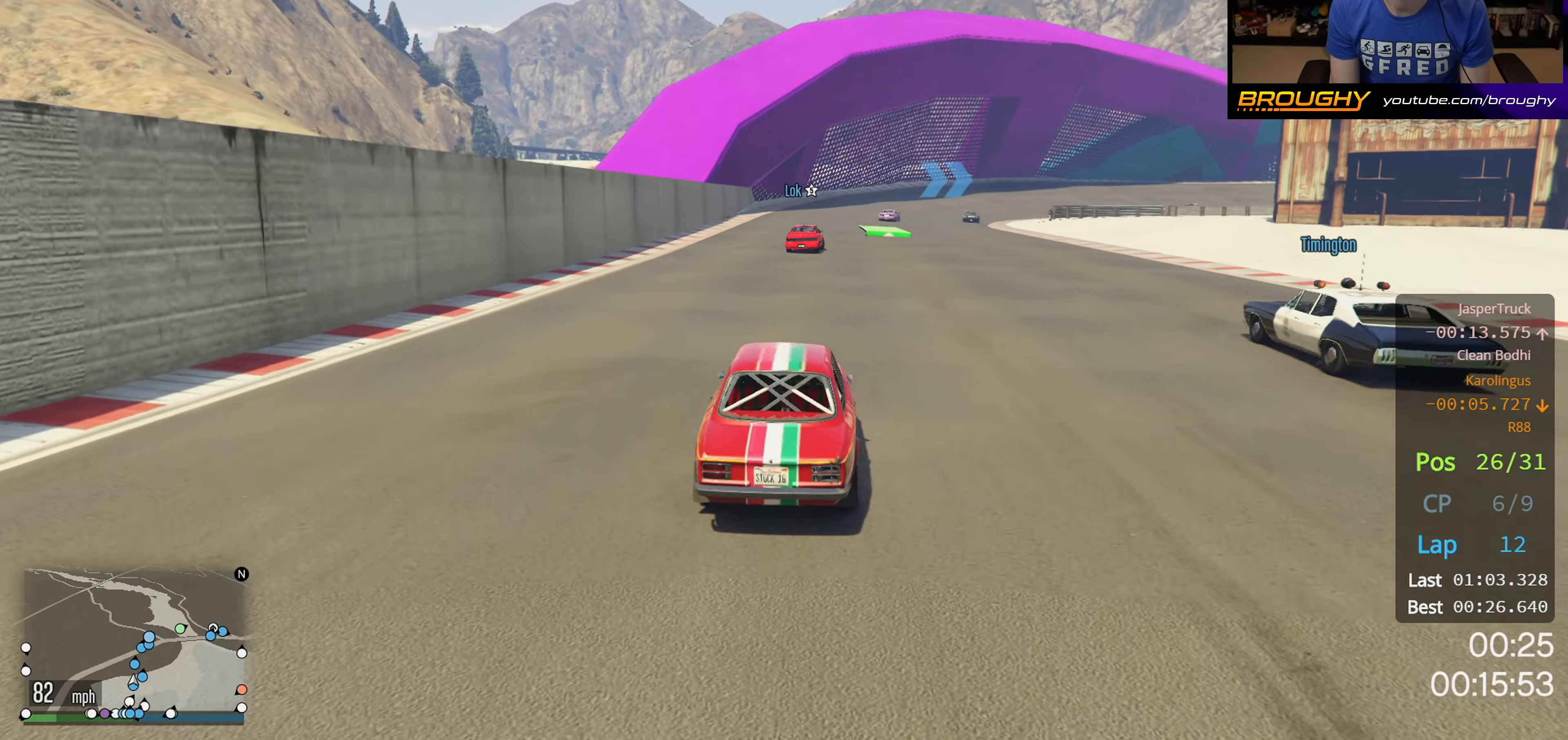
{"buttons": ["R2"], "left_stick": "center", "right_stick": "center", "events": []}
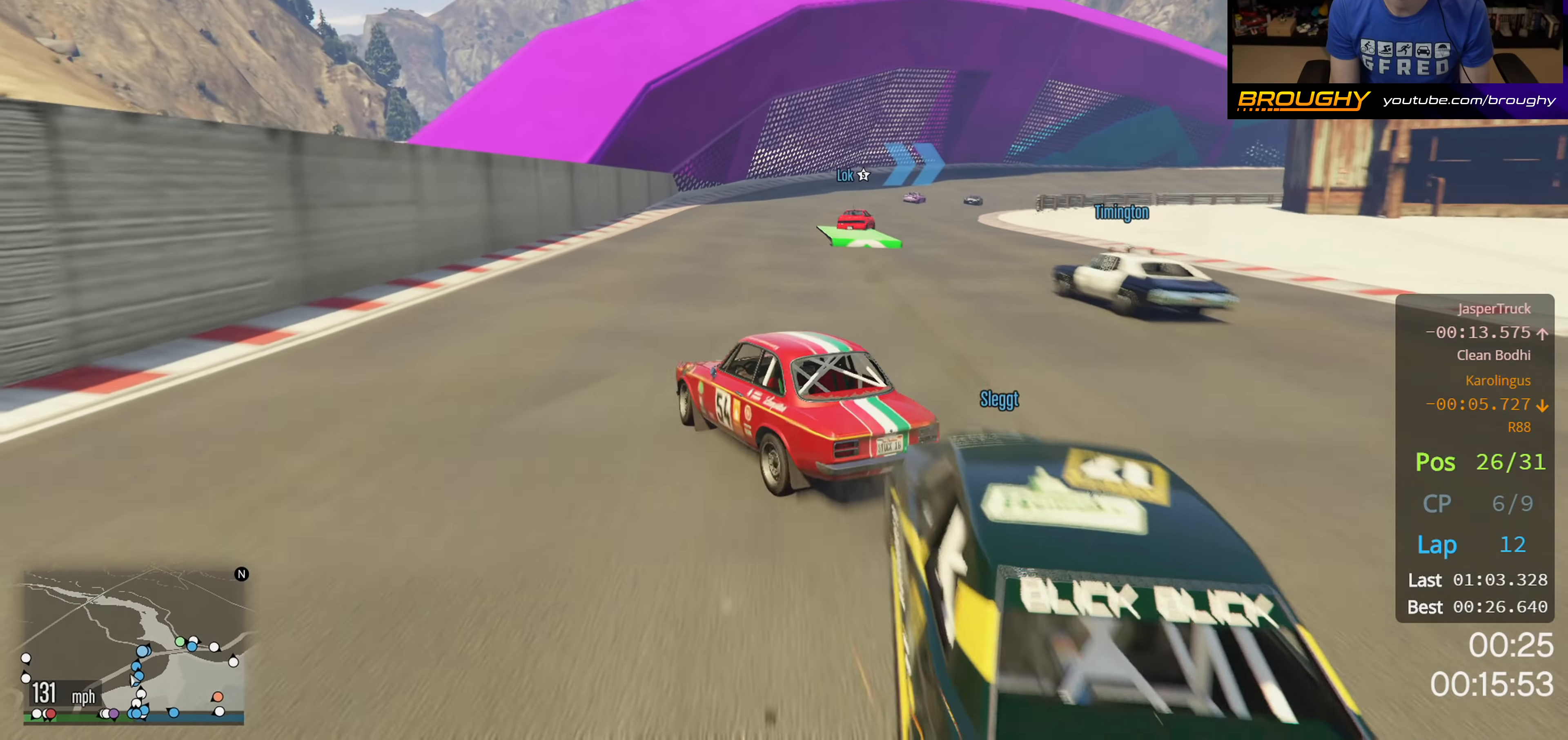
{"buttons": [], "left_stick": "center", "right_stick": "center", "events": [[133, "left_stick", "right"], [483, "R2", "up"], [500, "left_stick", "center"]]}
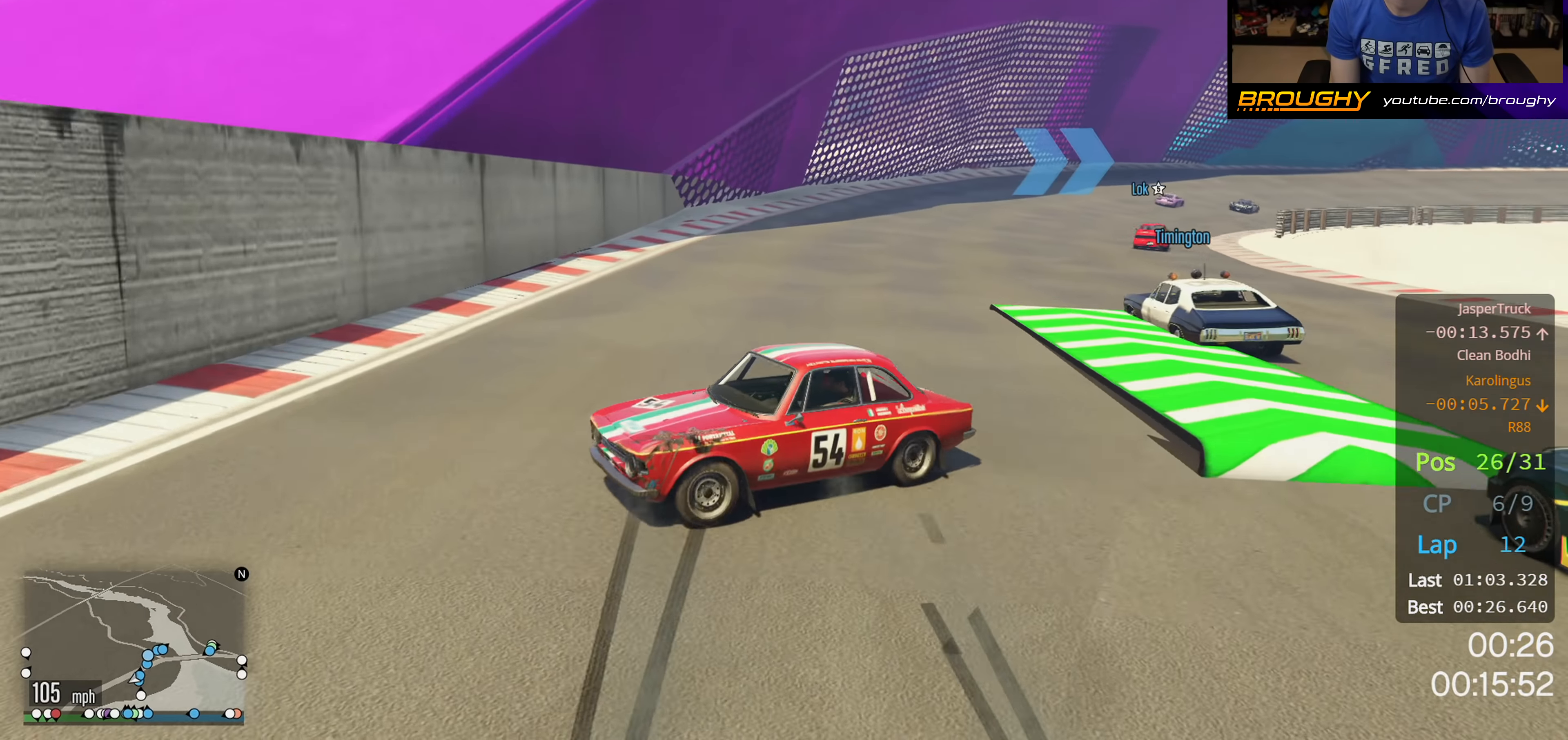
{"buttons": [], "left_stick": "right", "right_stick": "center", "events": [[167, "left_stick", "right"]]}
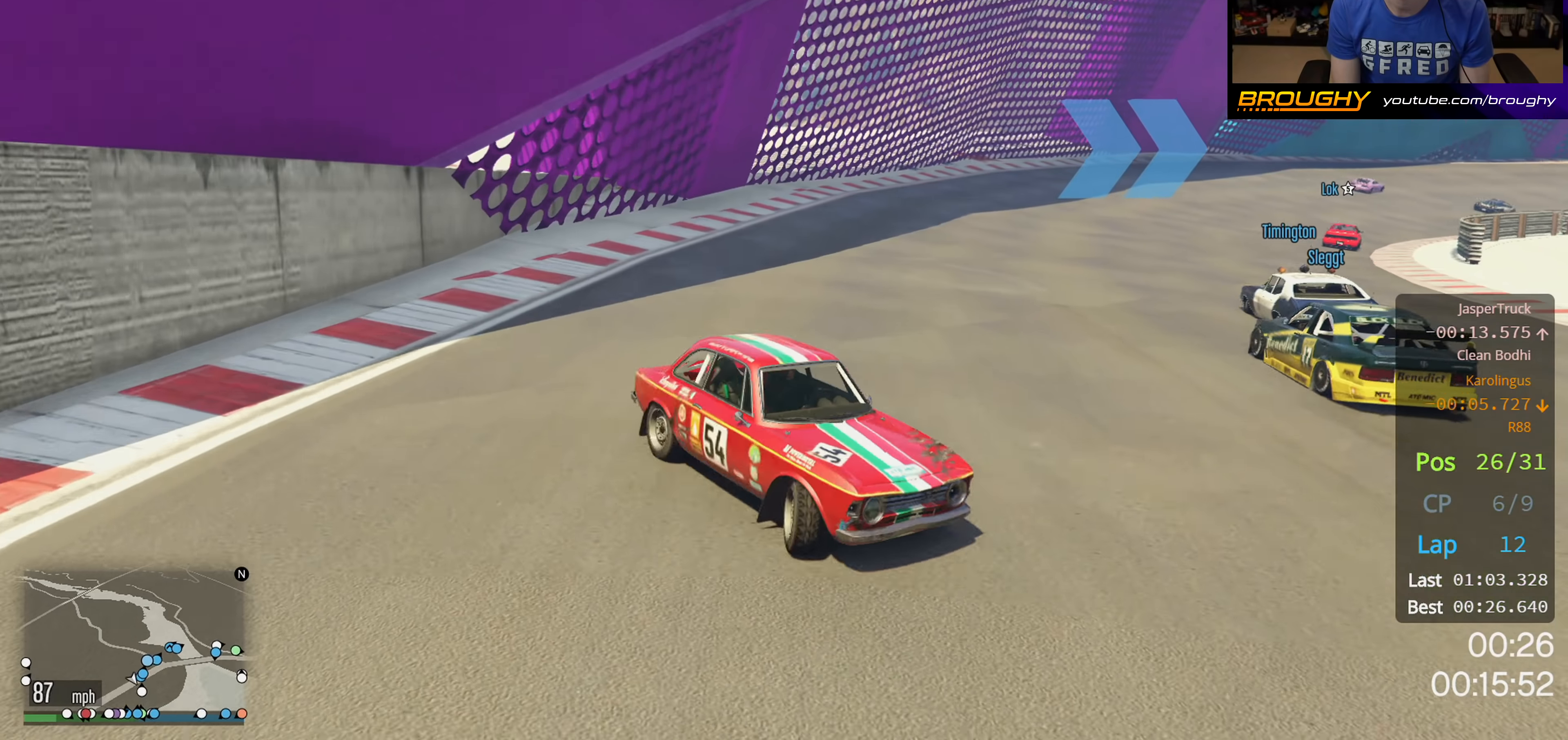
{"buttons": ["R2"], "left_stick": "right", "right_stick": "center", "events": [[167, "R2", "down"]]}
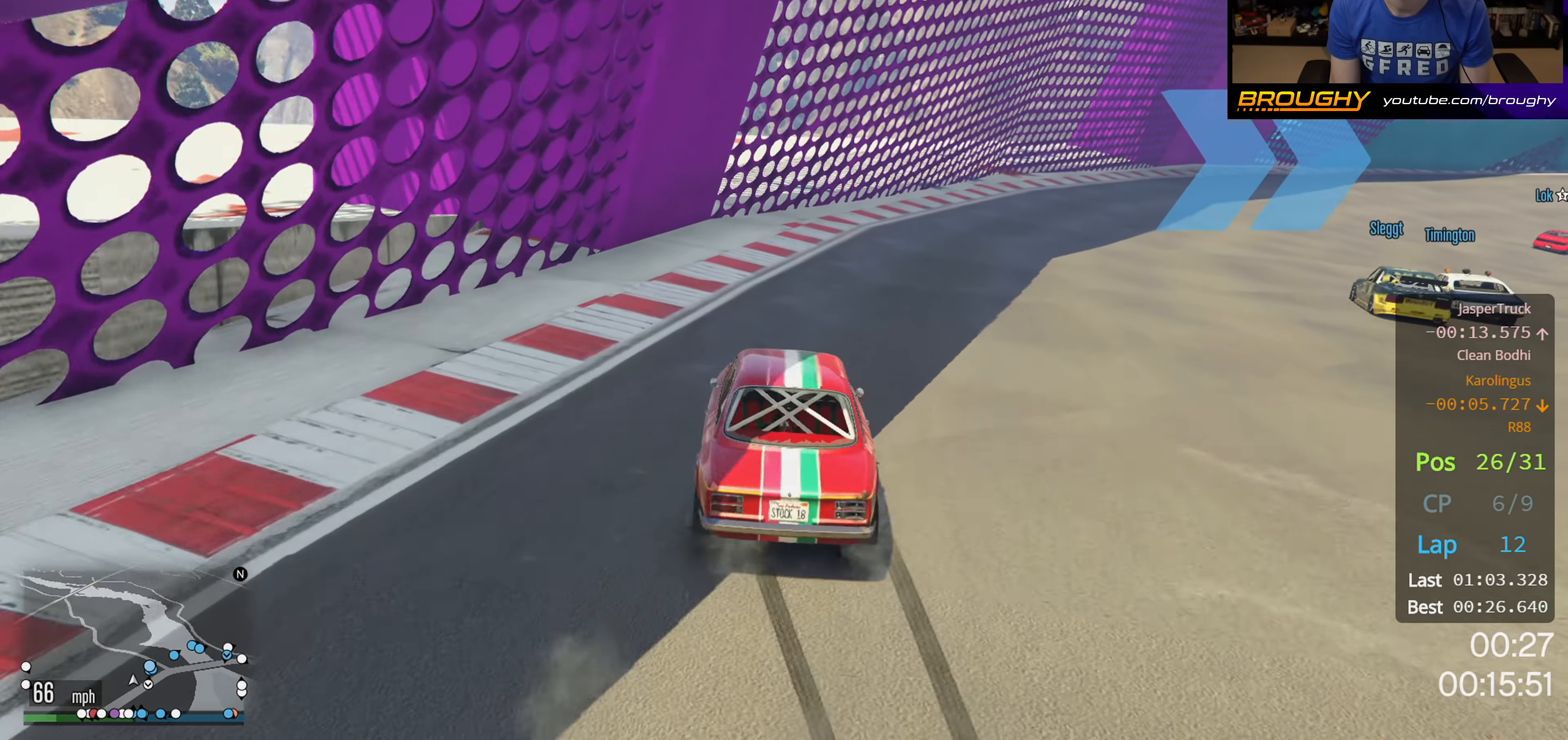
{"buttons": ["R2"], "left_stick": "right", "right_stick": "center", "events": []}
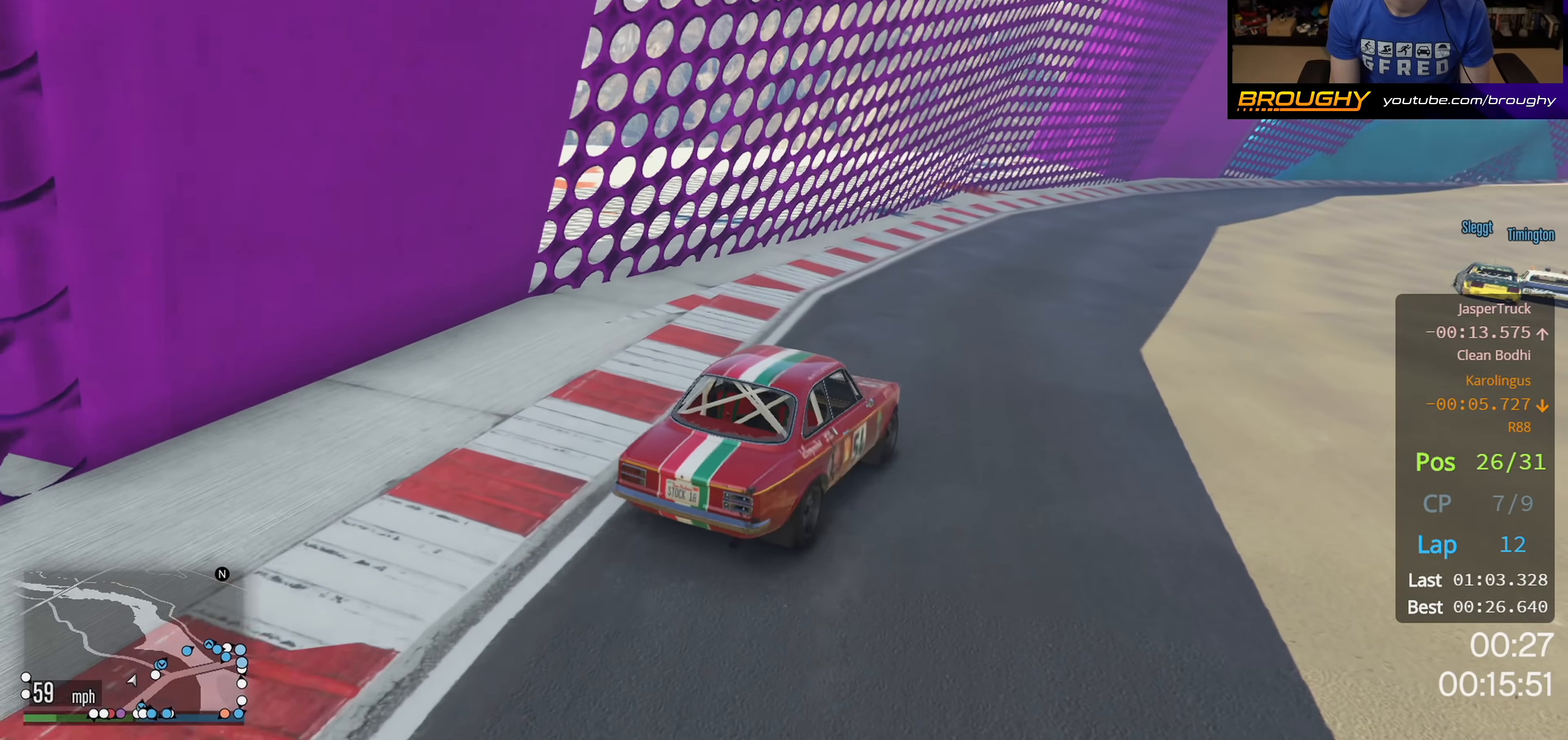
{"buttons": ["R2"], "left_stick": "left", "right_stick": "center", "events": [[50, "left_stick", "center"], [367, "left_stick", "left"]]}
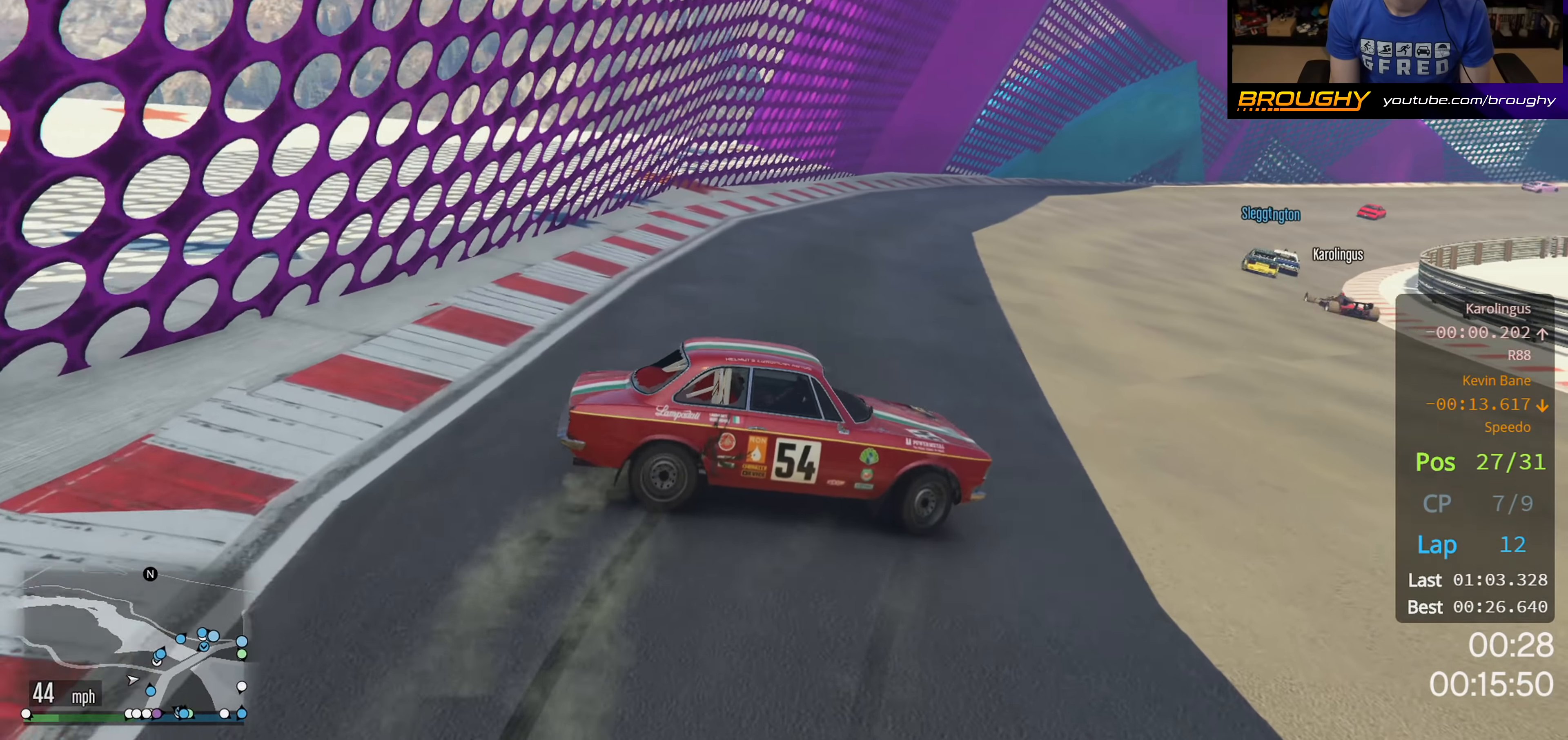
{"buttons": ["R2"], "left_stick": "left", "right_stick": "center", "events": []}
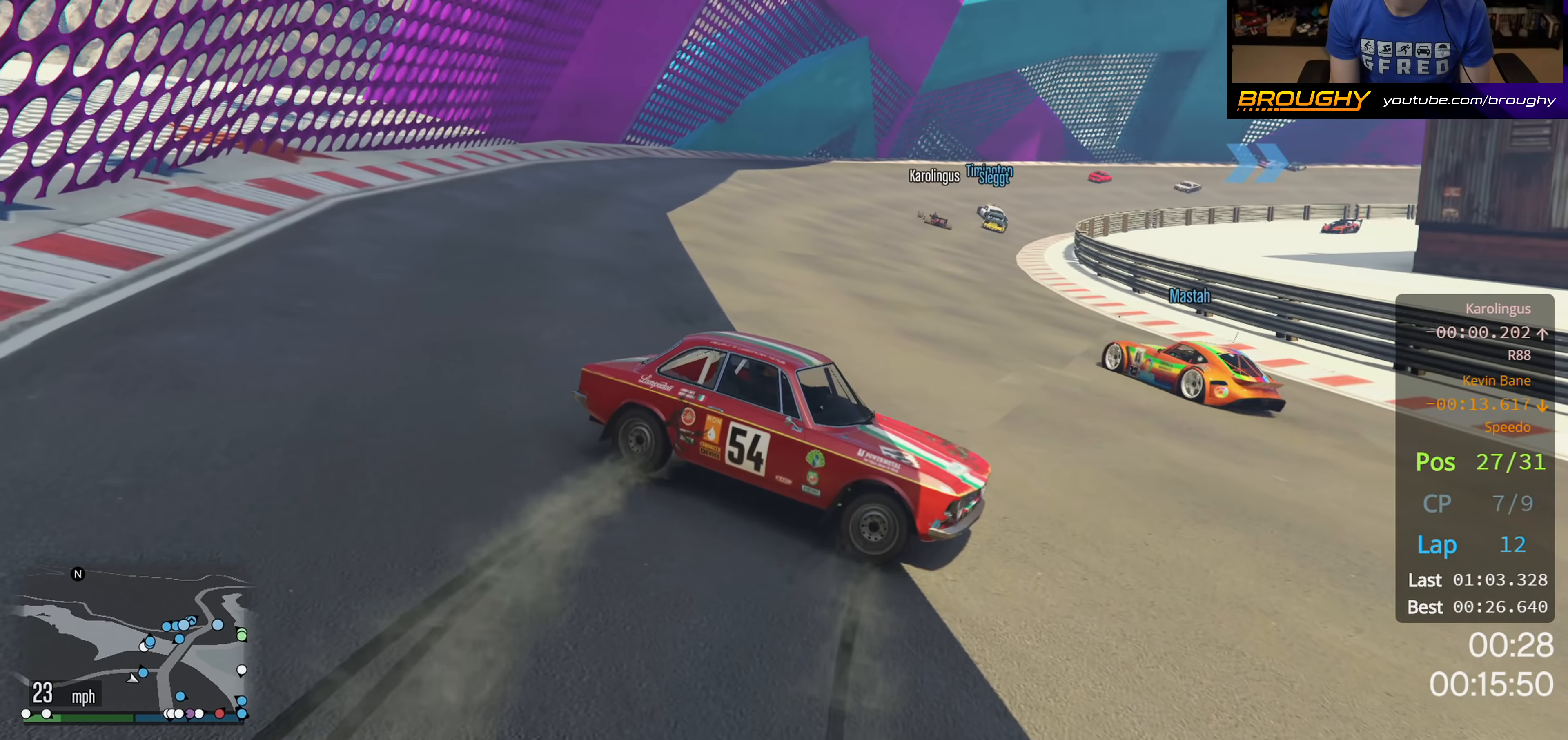
{"buttons": ["R2"], "left_stick": "left", "right_stick": "down-left", "events": [[317, "right_stick", "down-left"]]}
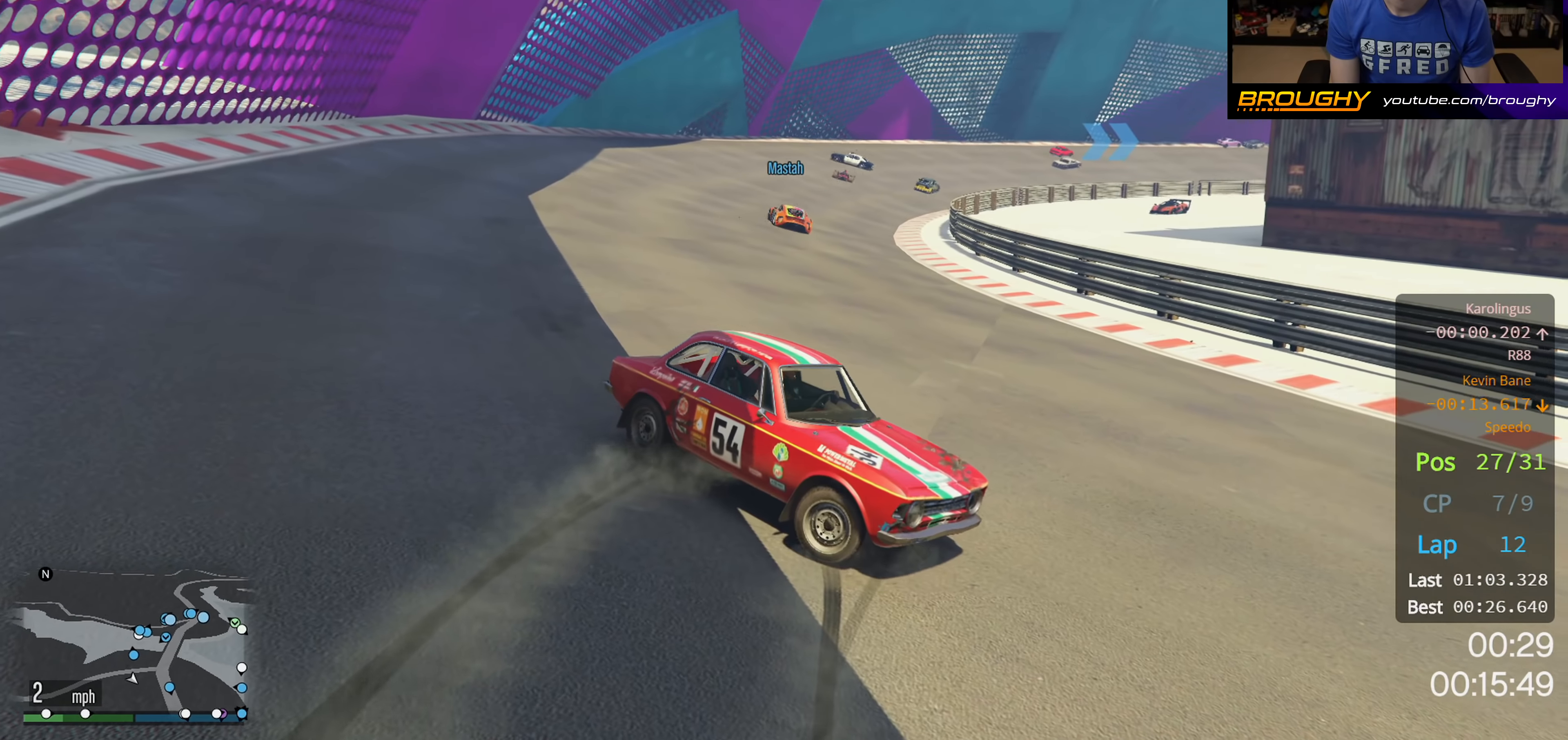
{"buttons": ["R2"], "left_stick": "left", "right_stick": "down-left", "events": []}
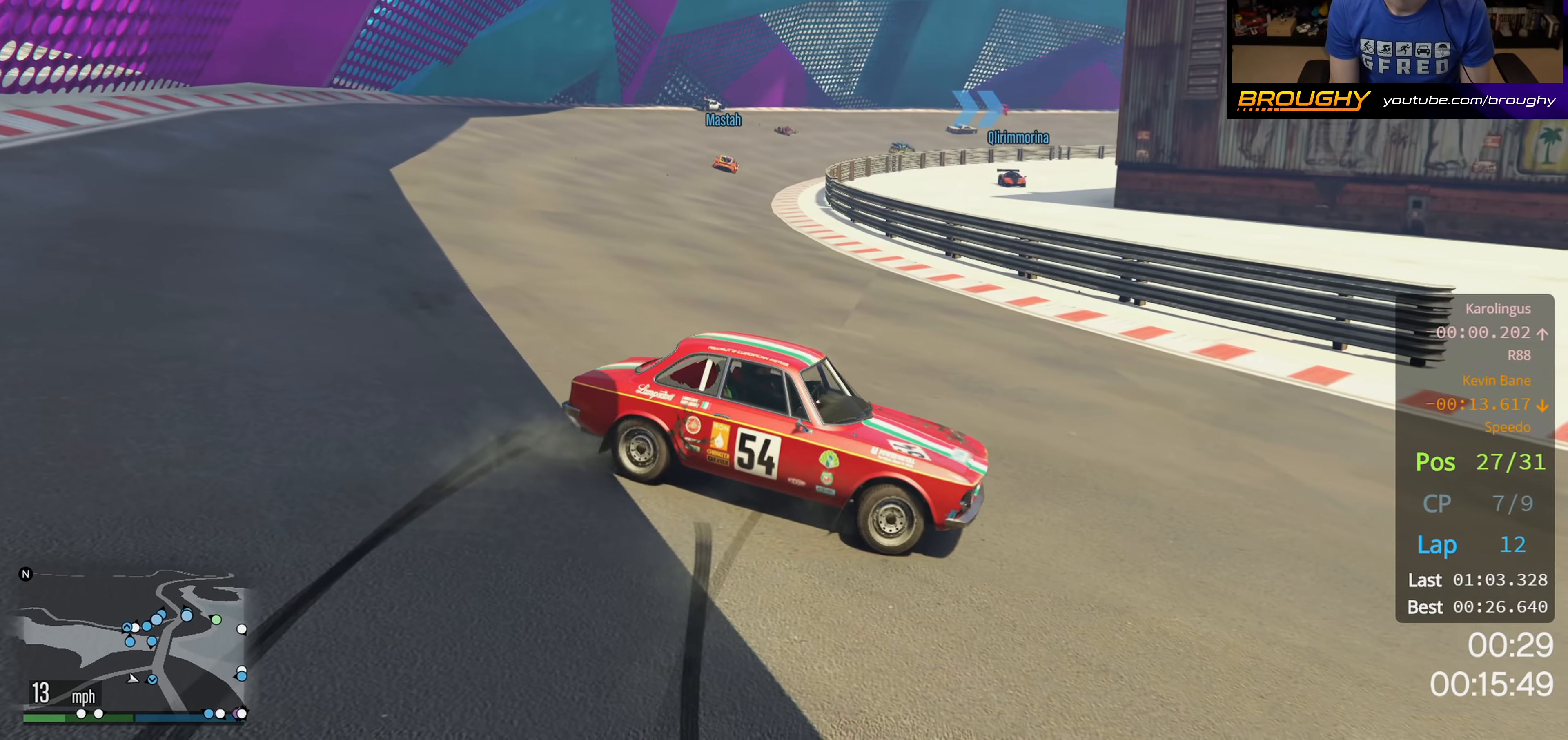
{"buttons": ["R2"], "left_stick": "left", "right_stick": "down-left", "events": []}
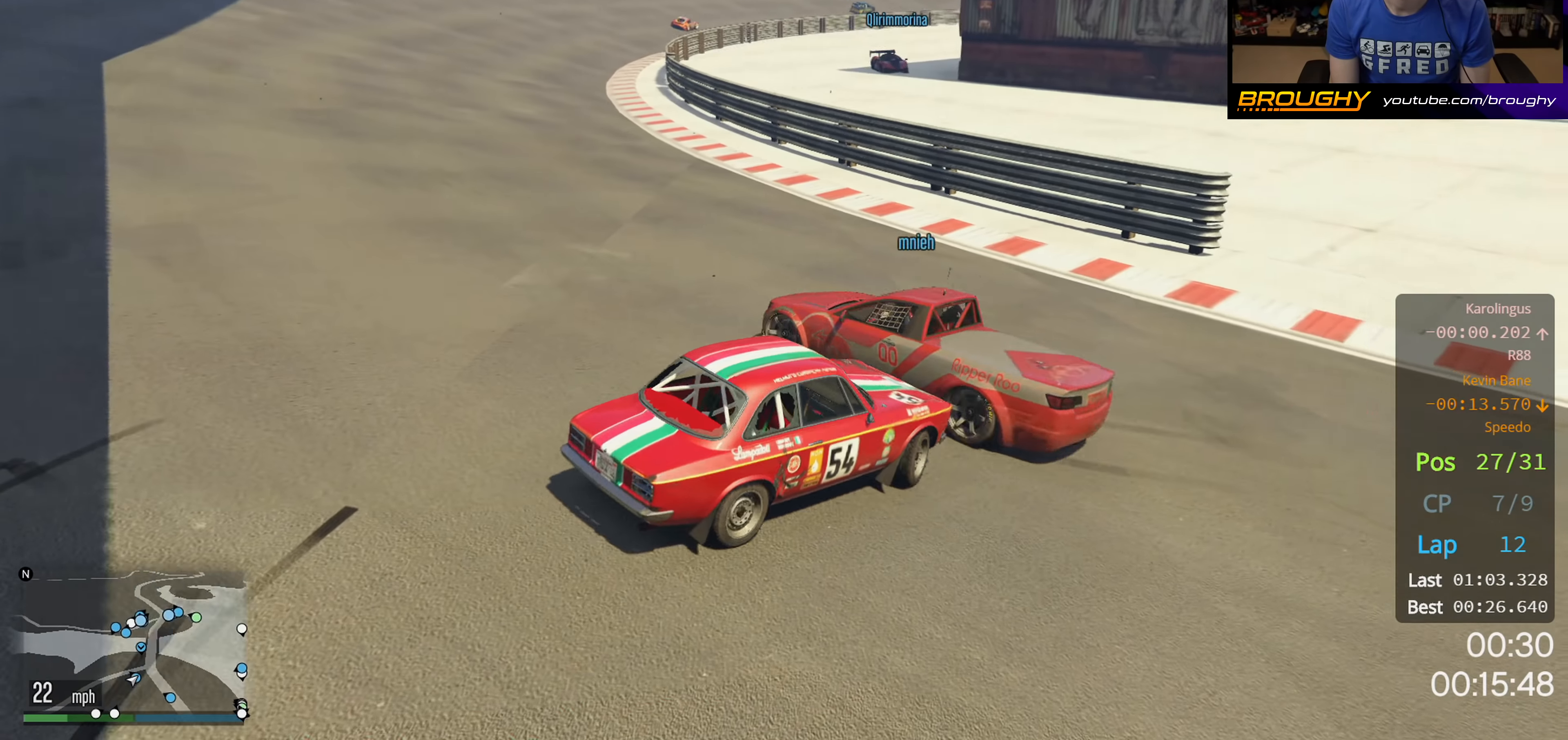
{"buttons": ["R2"], "left_stick": "right", "right_stick": "down-left", "events": [[333, "left_stick", "center"], [417, "left_stick", "right"]]}
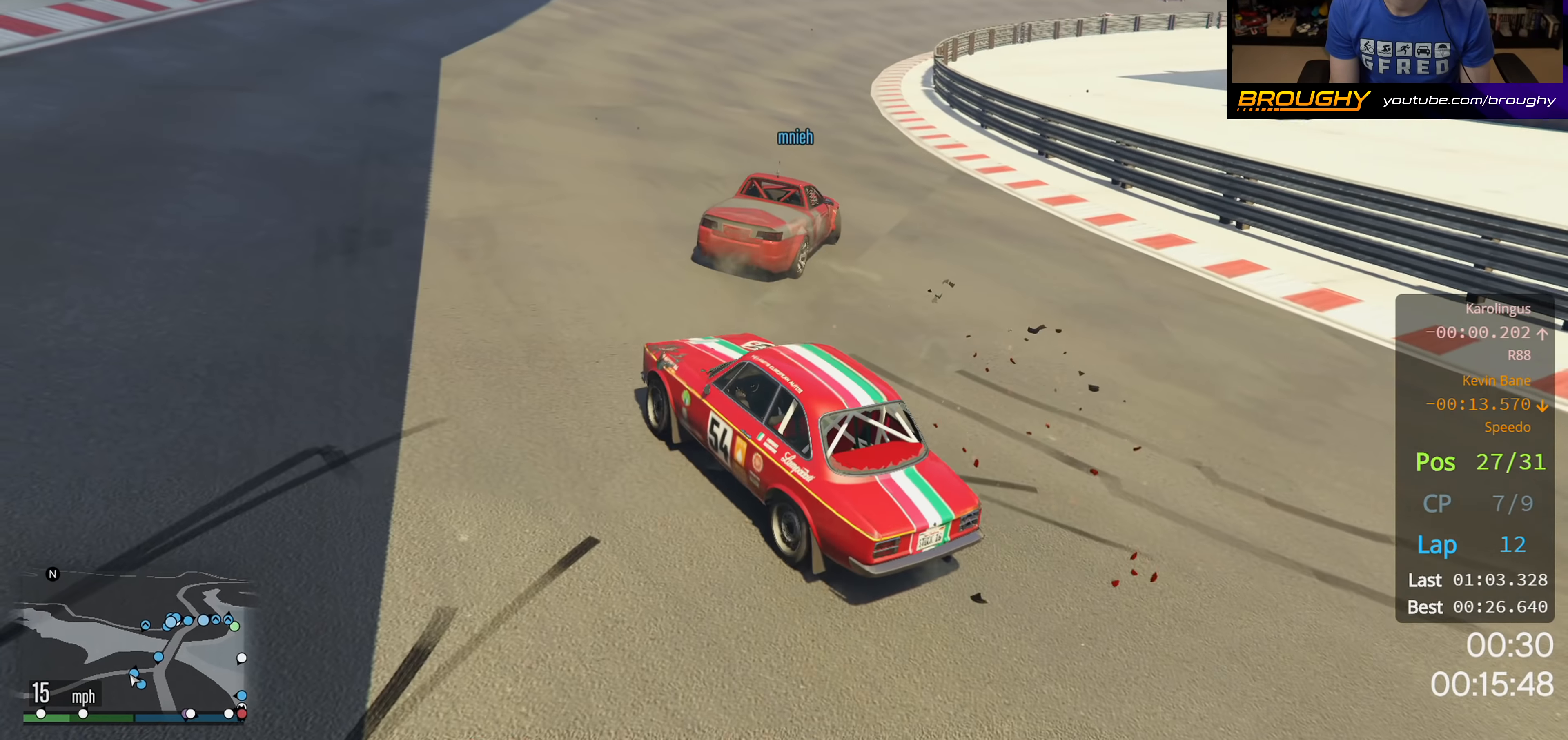
{"buttons": ["R2"], "left_stick": "center", "right_stick": "down-left", "events": [[183, "left_stick", "center"]]}
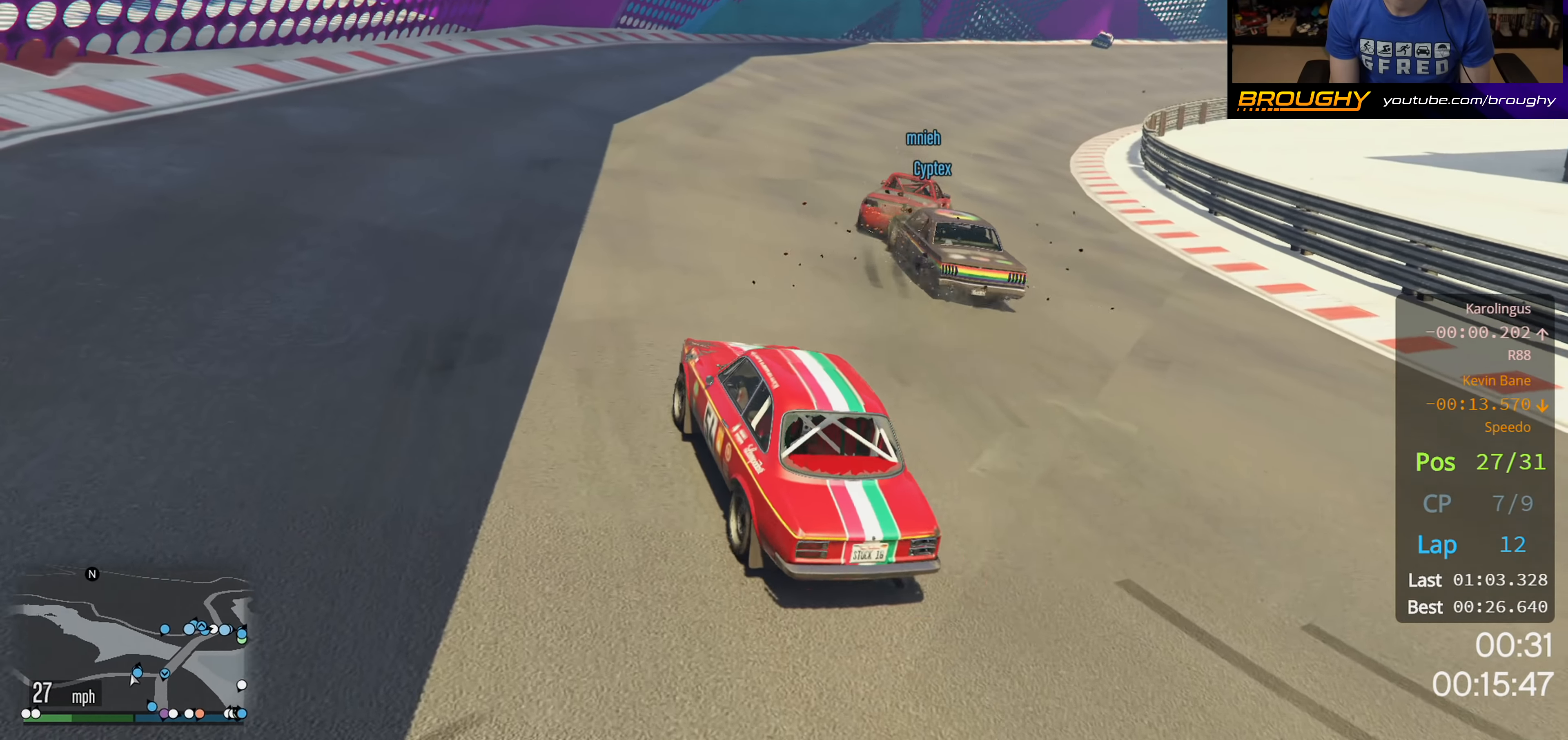
{"buttons": ["R2"], "left_stick": "center", "right_stick": "down-left", "events": [[117, "left_stick", "right"], [317, "left_stick", "center"]]}
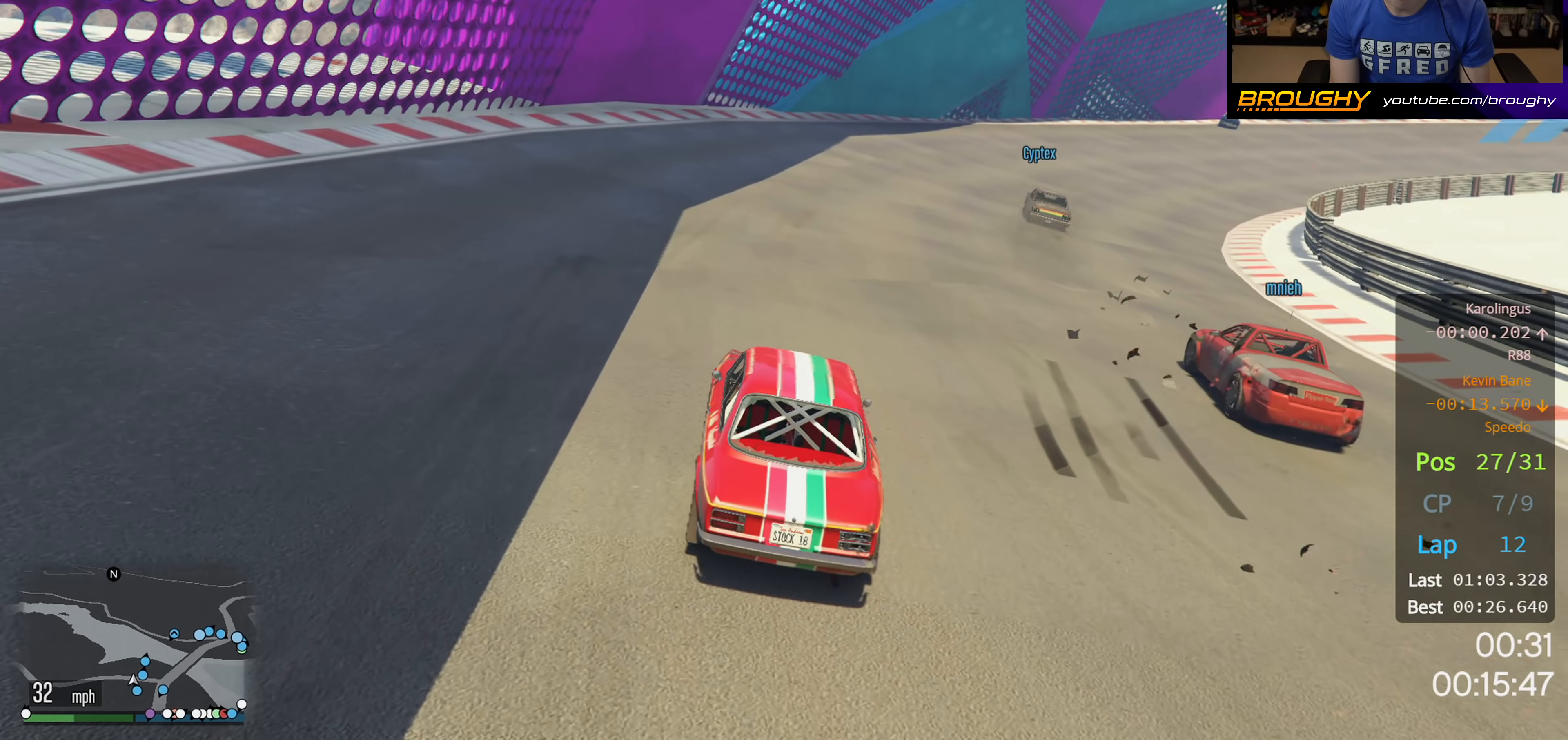
{"buttons": ["R2"], "left_stick": "center", "right_stick": "down-left", "events": [[183, "left_stick", "right"], [450, "left_stick", "center"]]}
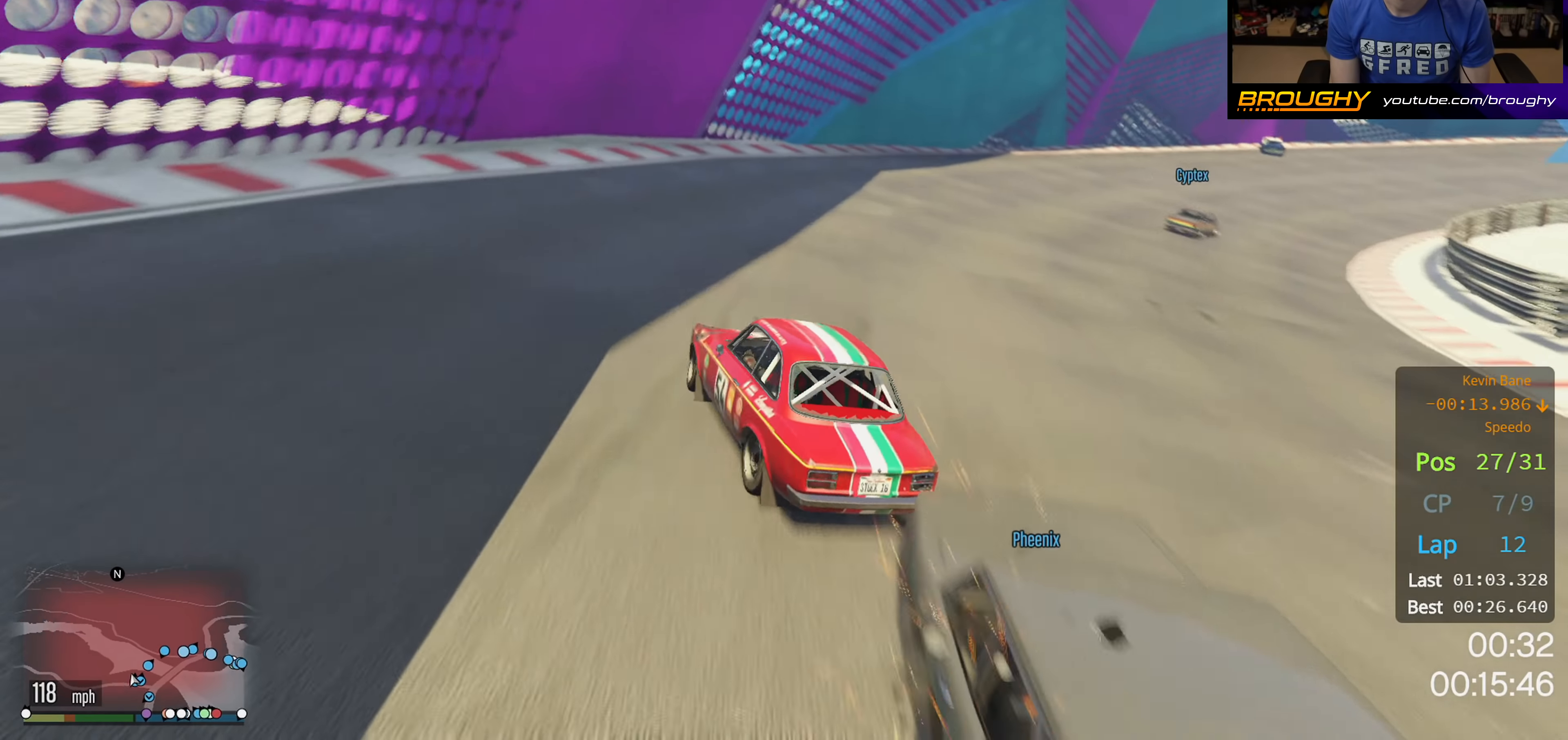
{"buttons": [], "left_stick": "right", "right_stick": "down-left", "events": [[100, "left_stick", "right"], [483, "R2", "up"]]}
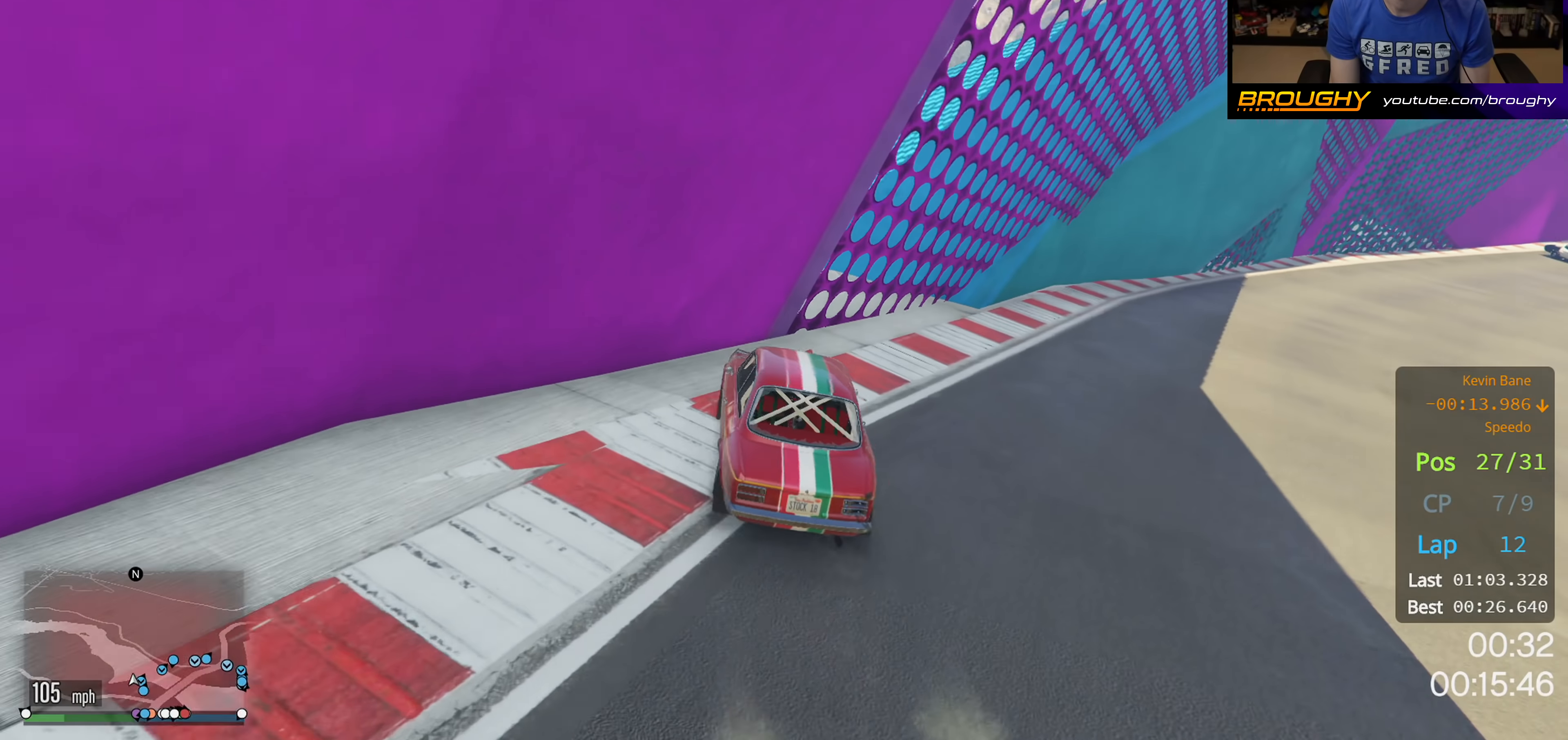
{"buttons": ["R2"], "left_stick": "center", "right_stick": "center", "events": [[83, "R2", "down"], [167, "right_stick", "center"], [250, "left_stick", "center"]]}
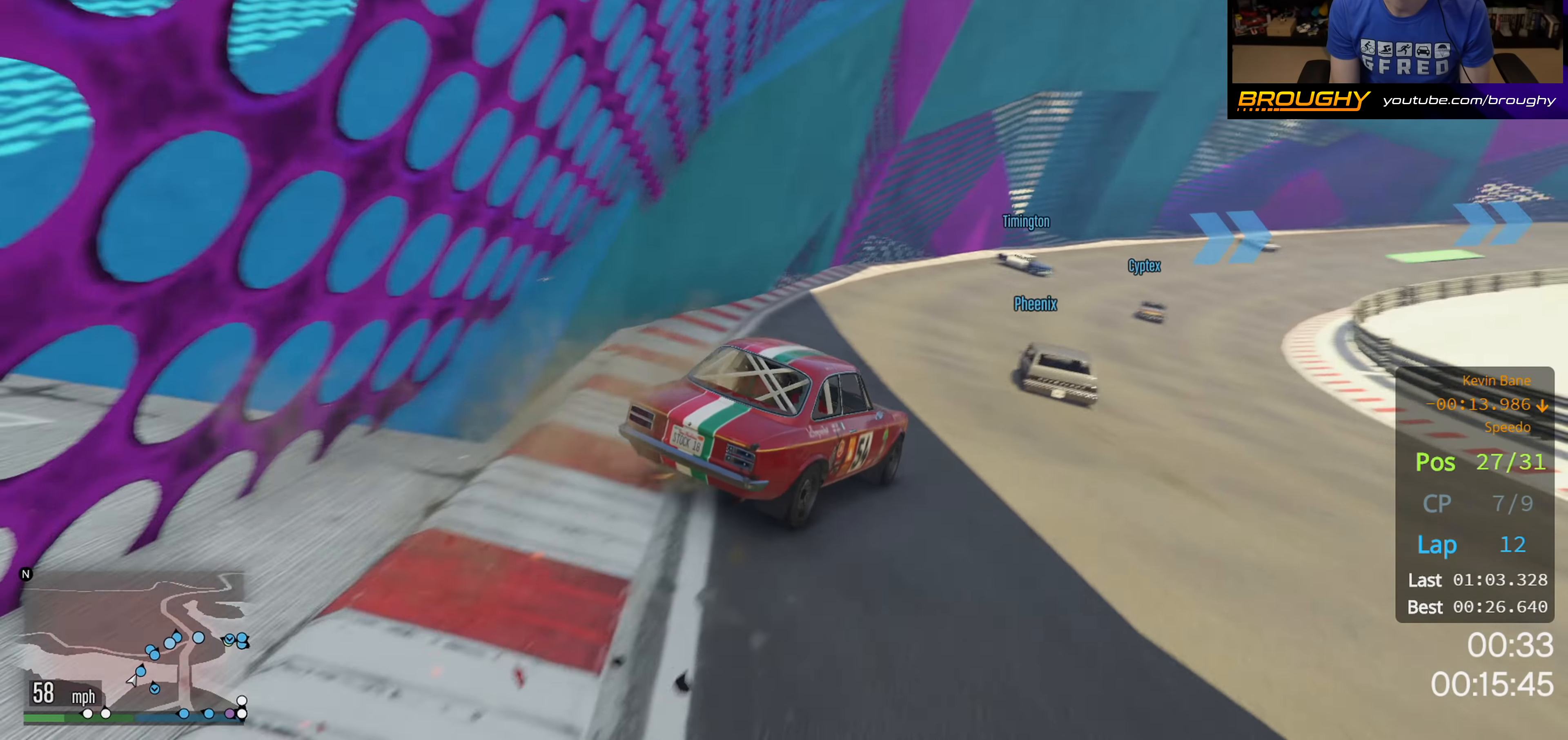
{"buttons": ["R2"], "left_stick": "center", "right_stick": "center", "events": []}
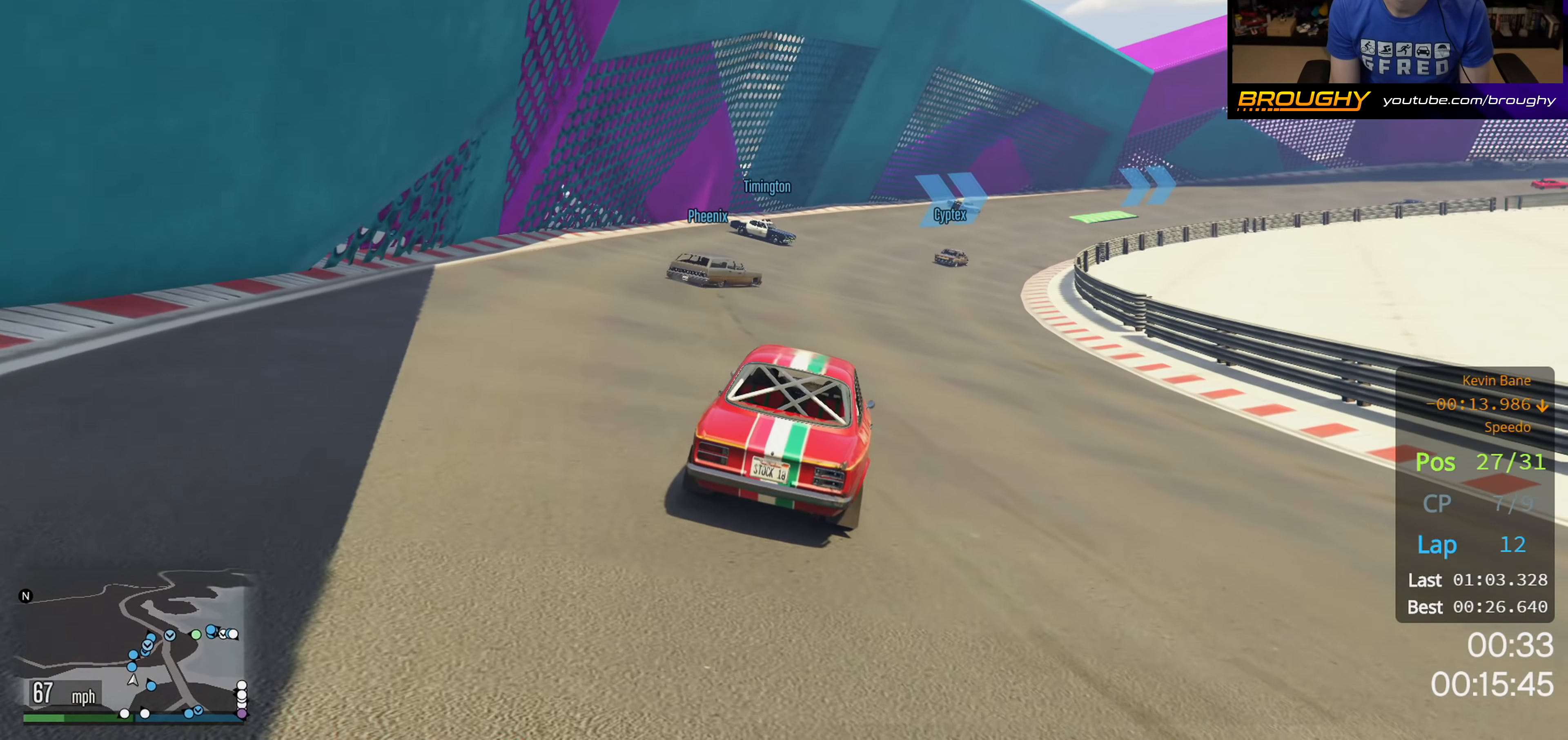
{"buttons": ["R2"], "left_stick": "center", "right_stick": "center", "events": []}
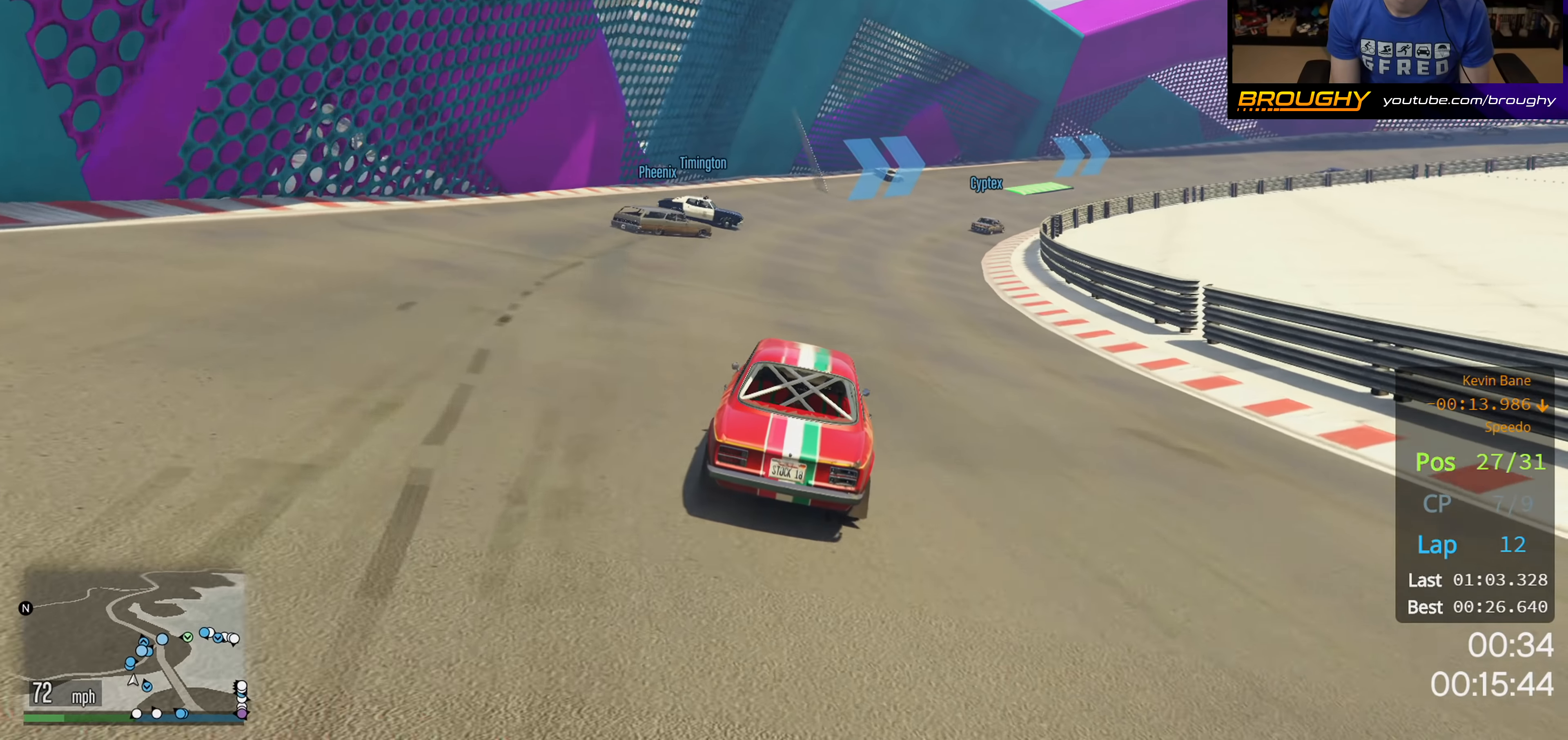
{"buttons": ["R2"], "left_stick": "center", "right_stick": "center", "events": []}
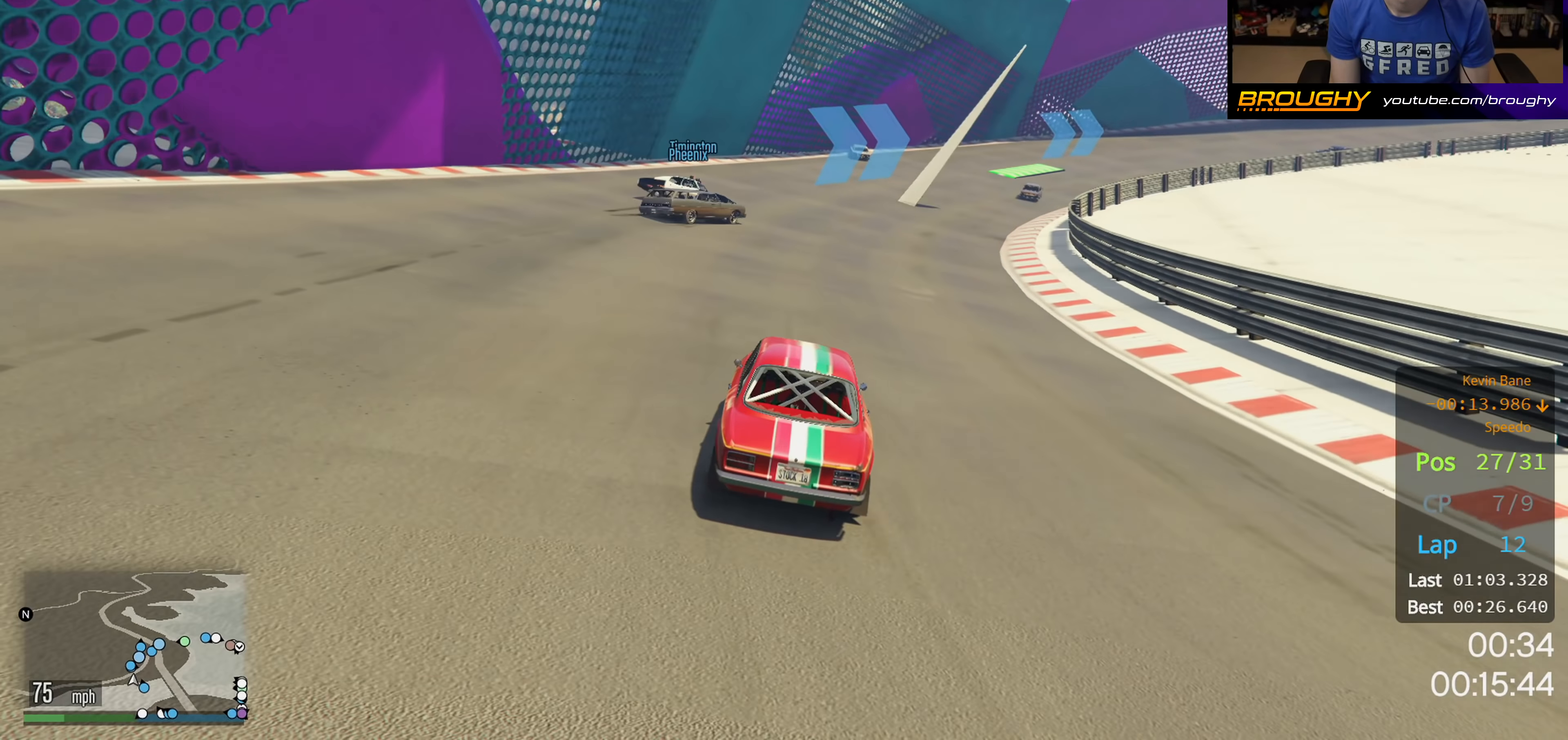
{"buttons": ["R2"], "left_stick": "right", "right_stick": "center", "events": [[100, "left_stick", "right"]]}
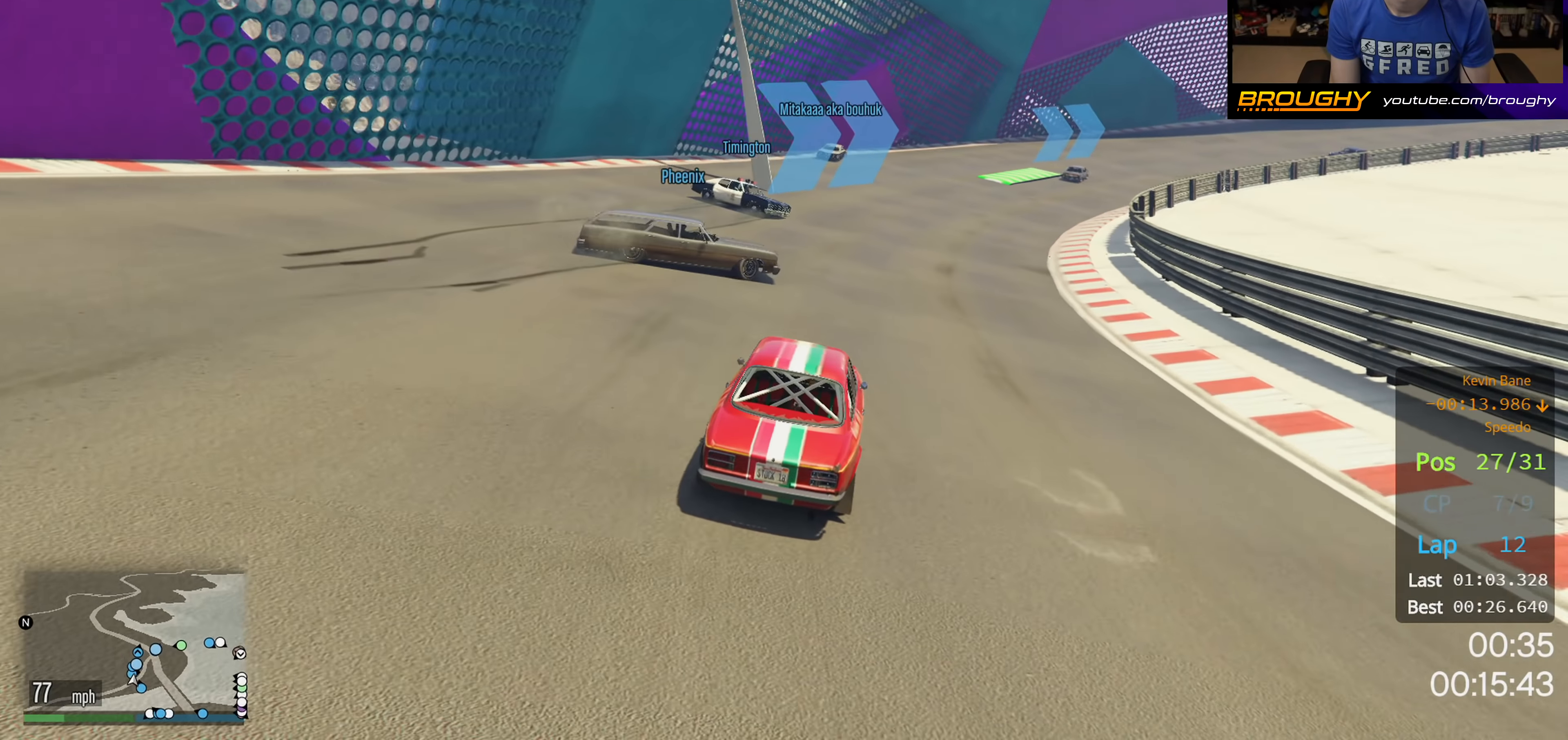
{"buttons": ["R2"], "left_stick": "center", "right_stick": "center", "events": [[150, "left_stick", "center"]]}
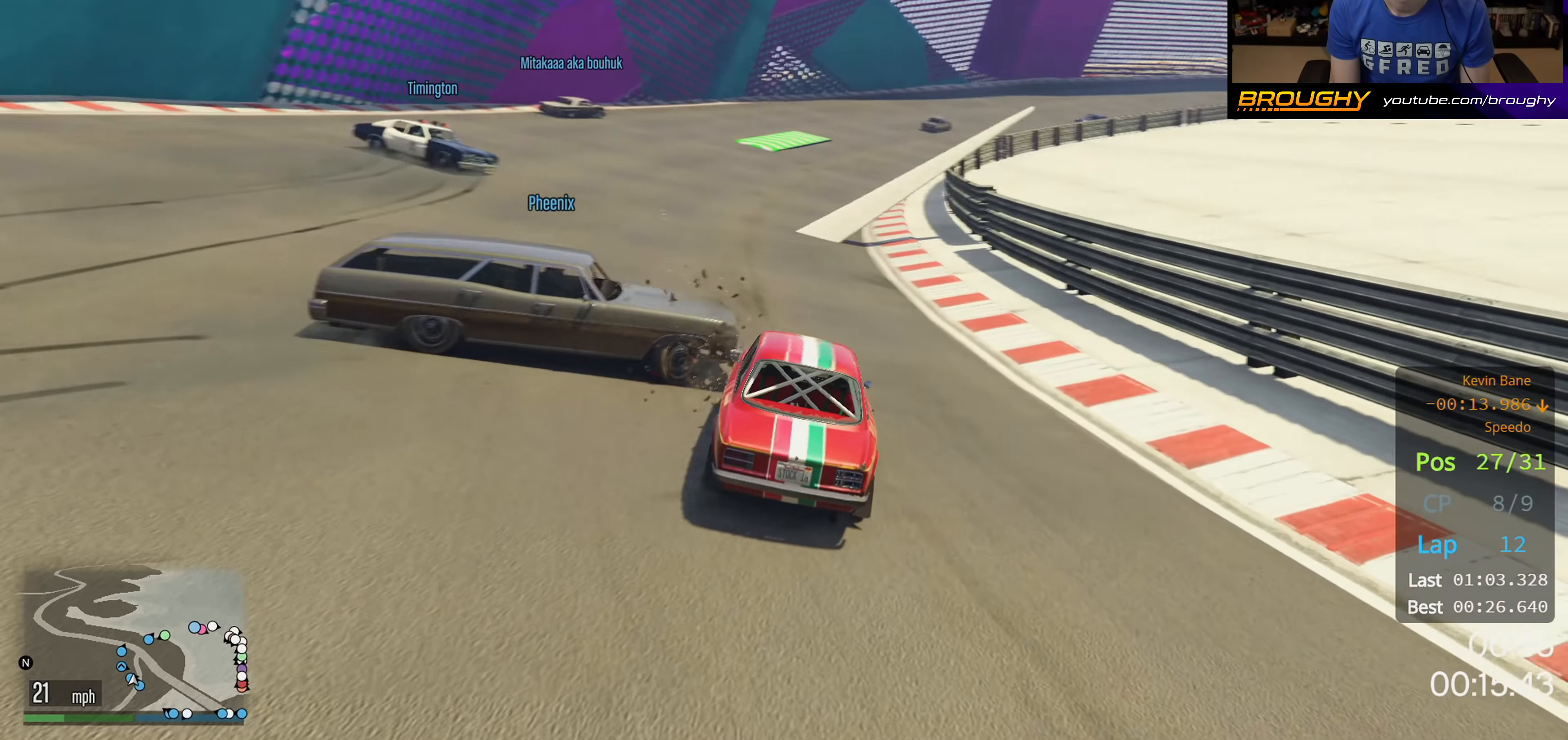
{"buttons": ["R2"], "left_stick": "up-left", "right_stick": "center", "events": [[267, "left_stick", "left"], [367, "left_stick", "up-left"]]}
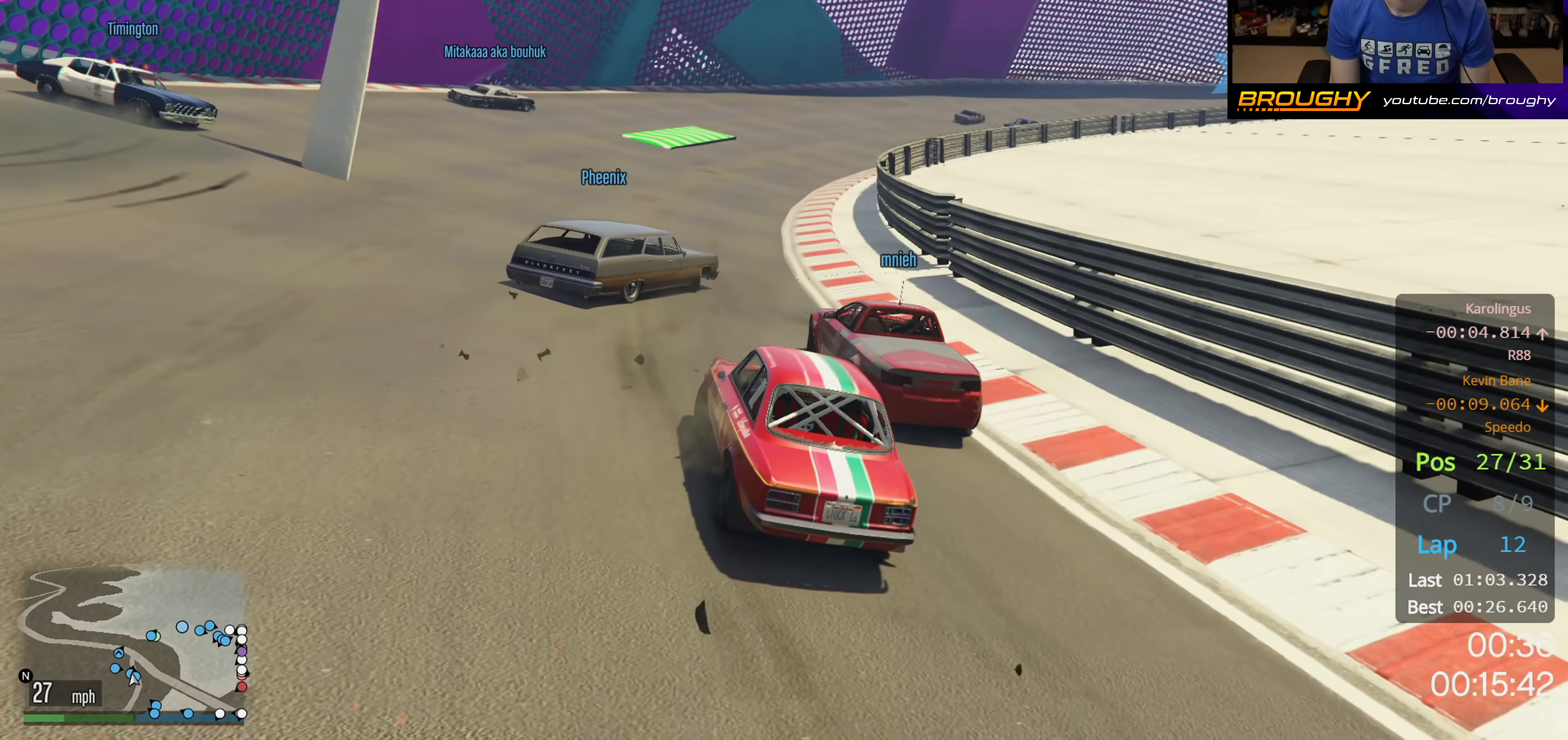
{"buttons": ["R2"], "left_stick": "right", "right_stick": "center", "events": [[83, "left_stick", "center"], [367, "left_stick", "right"]]}
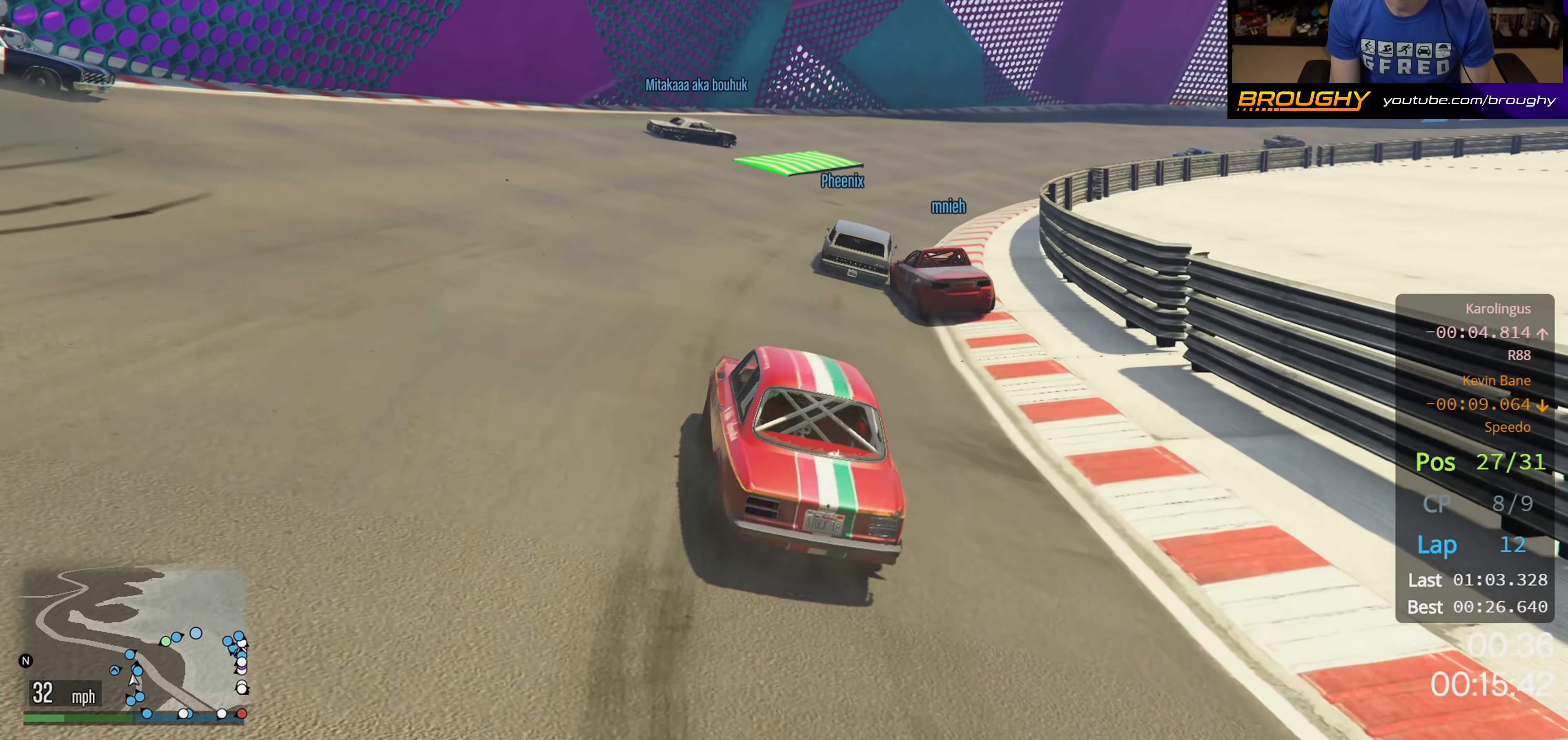
{"buttons": ["R2"], "left_stick": "center", "right_stick": "center", "events": [[200, "left_stick", "center"]]}
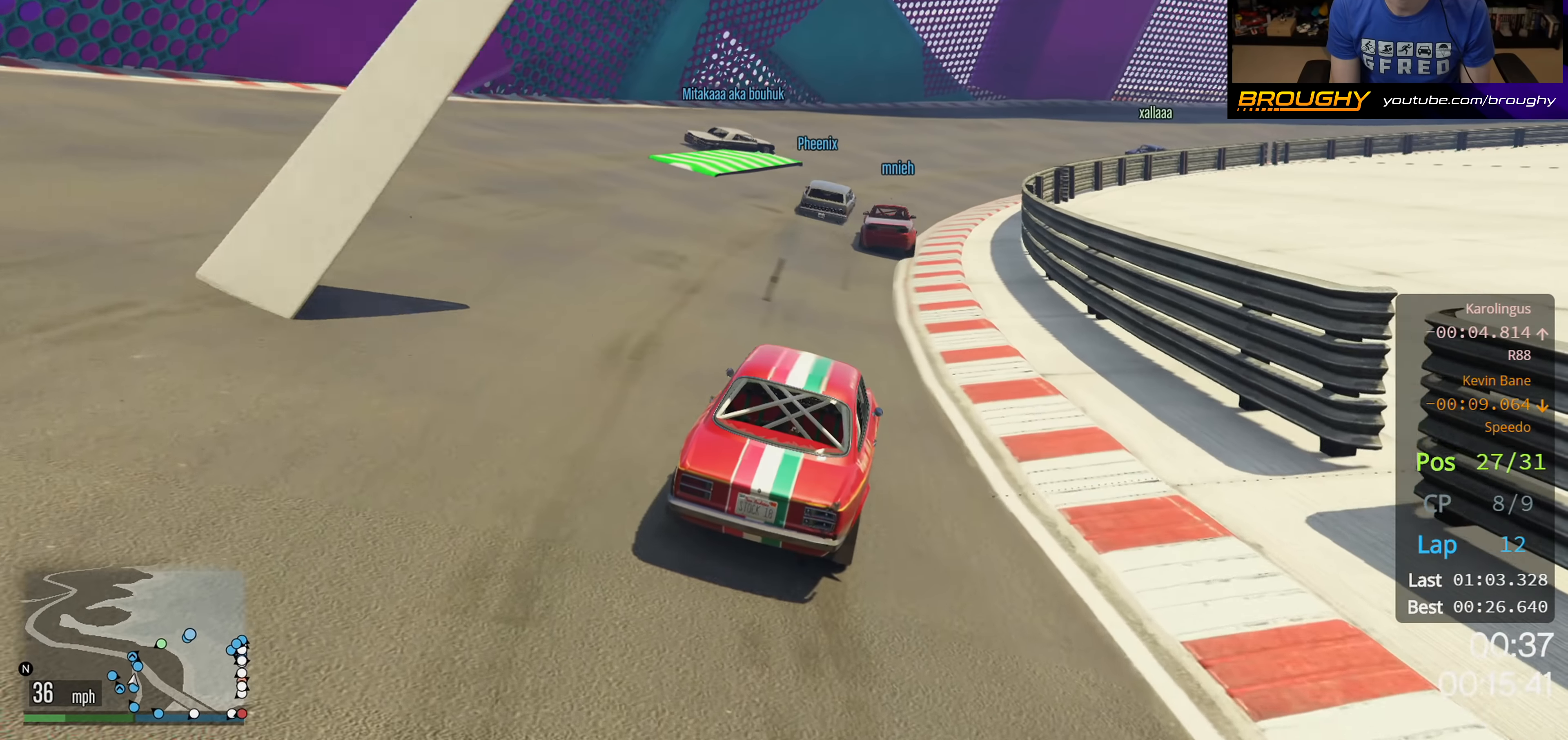
{"buttons": ["R2"], "left_stick": "center", "right_stick": "center", "events": [[33, "left_stick", "left"], [350, "left_stick", "center"]]}